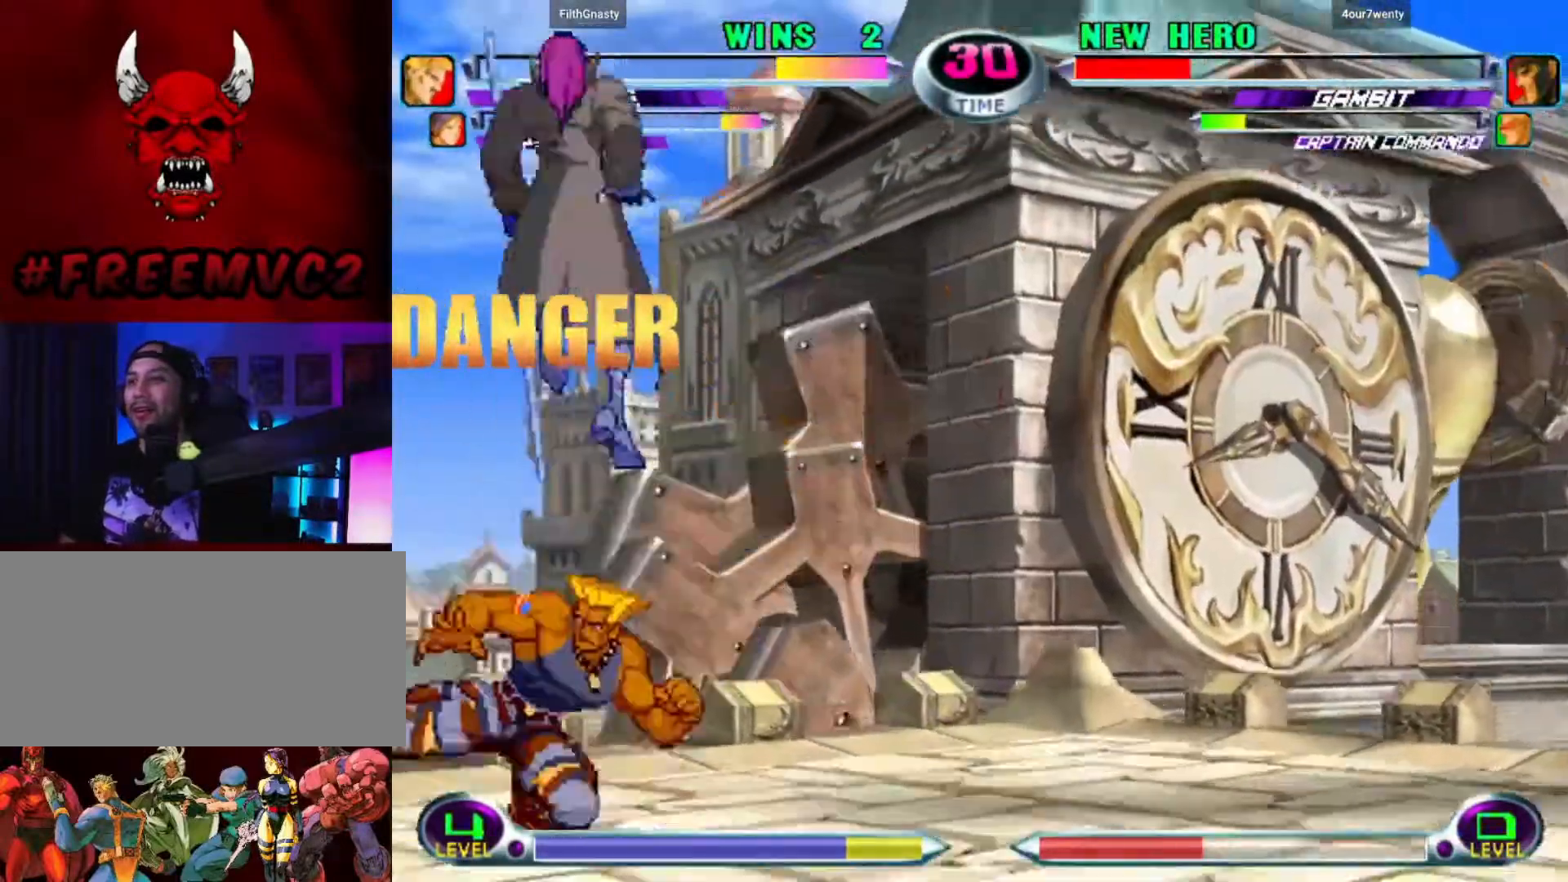
Gameplay with a controller (arcade stick); each line is a JSON object with the inputs held at the frame after it. "events" lists button and stick changes between this image and that frame as [ms after this image, input, new state], when the widget could be followed in between. Not read: L3 R3.
{"buttons": [], "left_stick": "left", "events": [[117, "left_stick", "center"], [300, "left_stick", "left"]]}
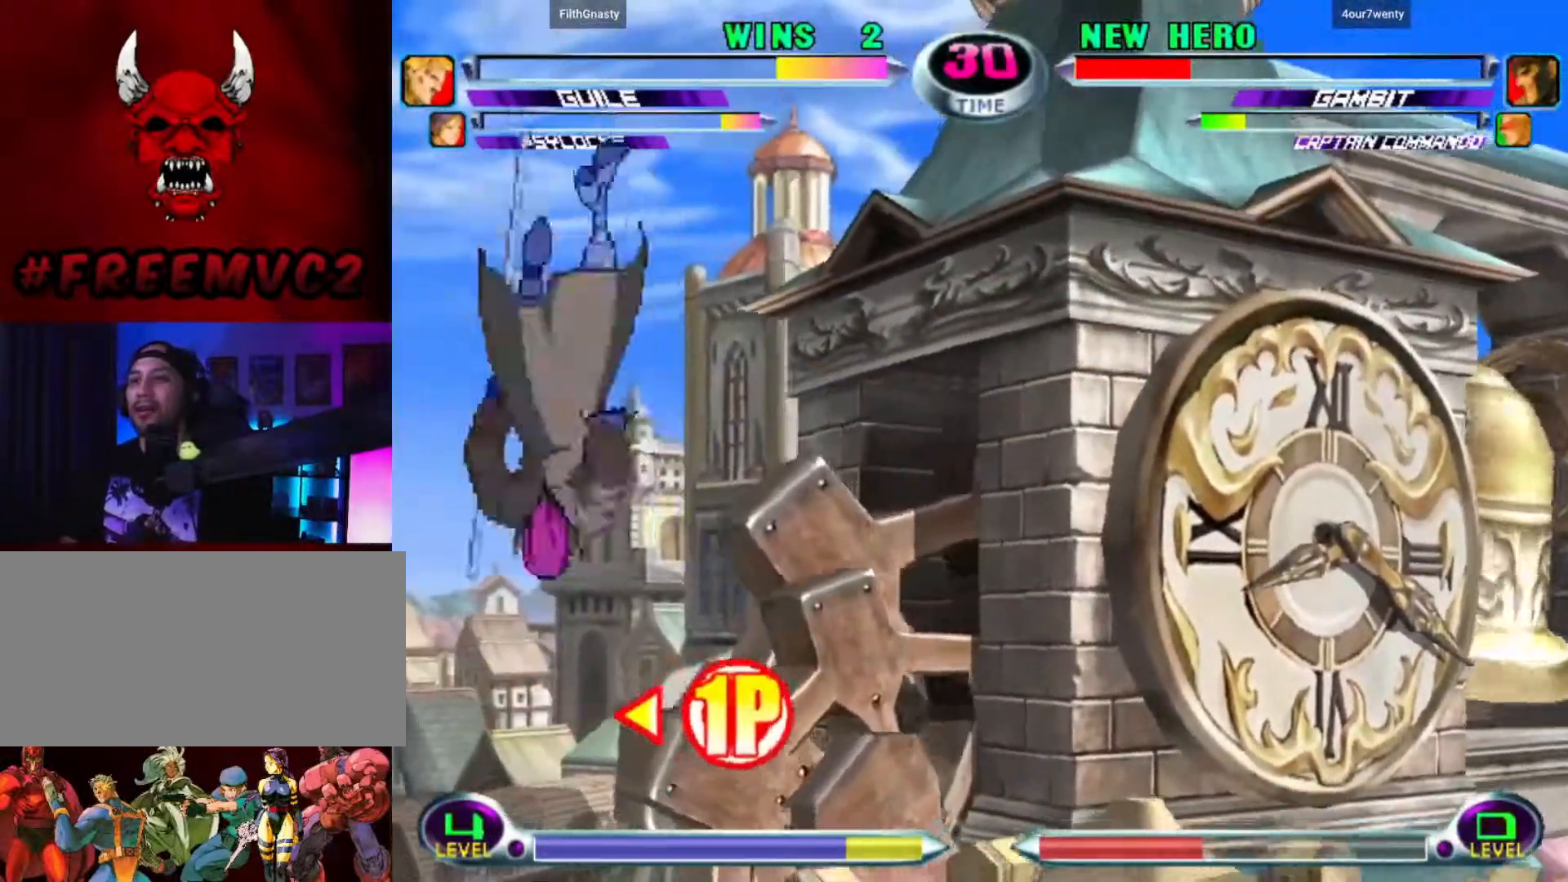
{"buttons": [], "left_stick": "up-left", "events": [[17, "left_stick", "down-left"], [233, "left_stick", "up-left"]]}
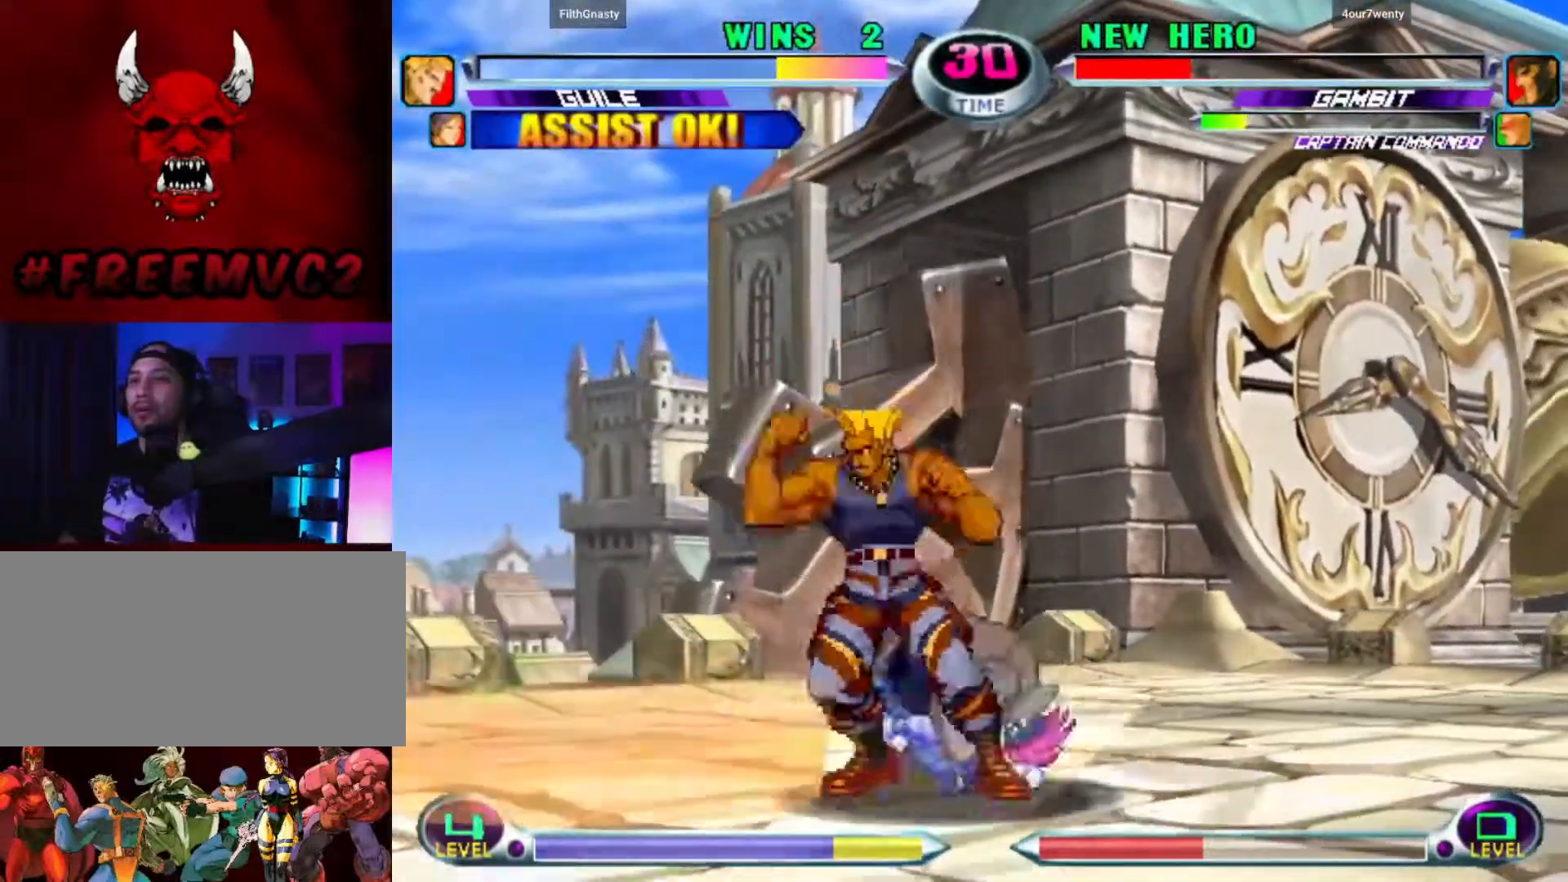
{"buttons": [], "left_stick": "up-left", "events": []}
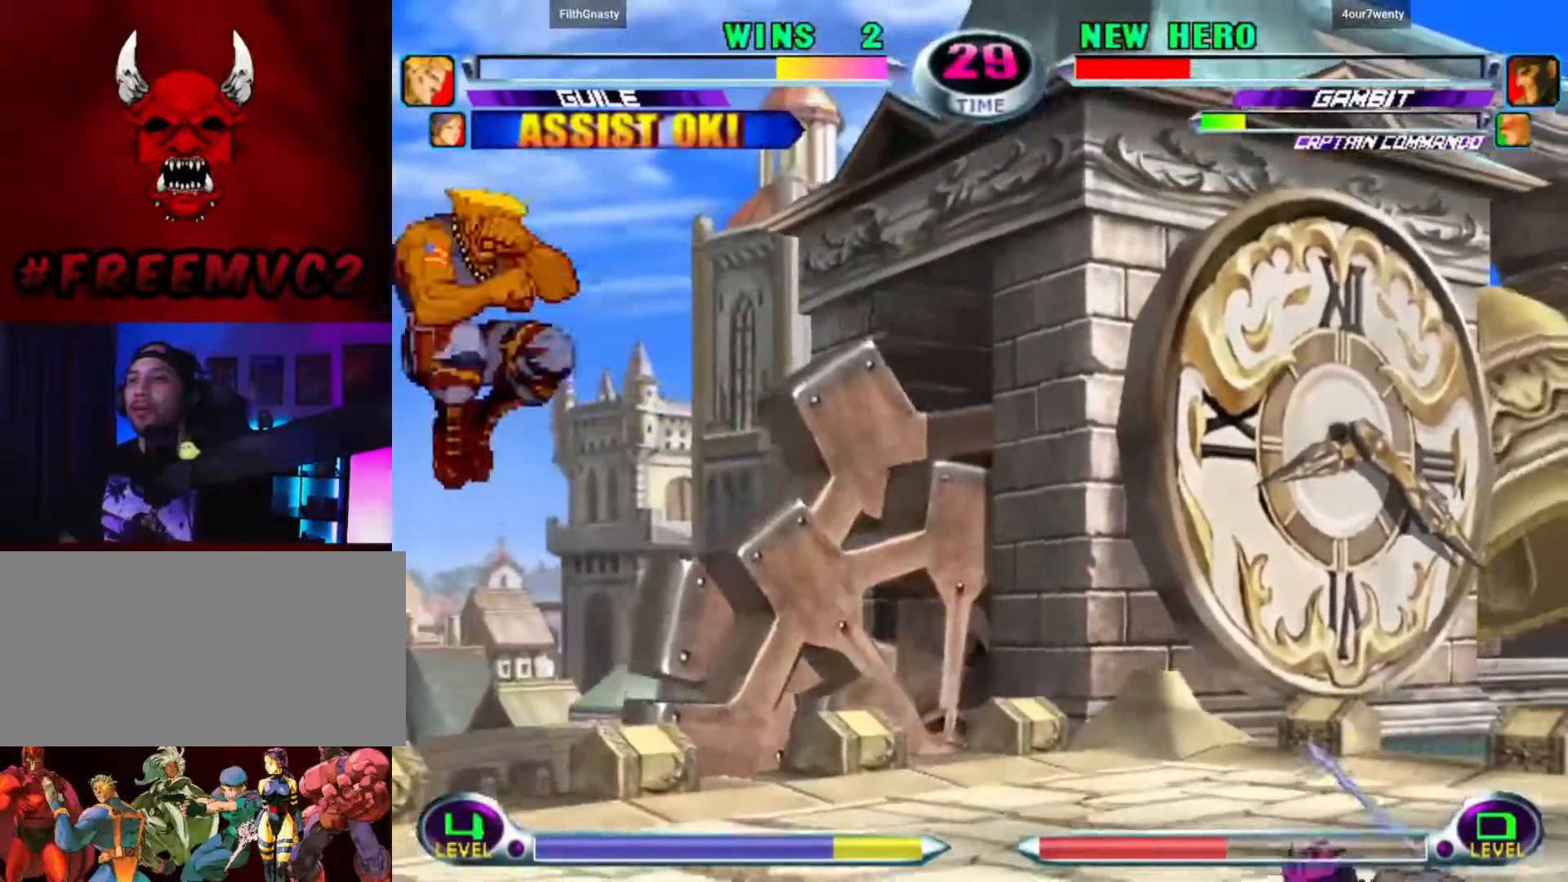
{"buttons": [], "left_stick": "up-left", "events": [[150, "left_stick", "right"], [217, "left_stick", "center"], [283, "left_stick", "right"], [450, "left_stick", "up-left"]]}
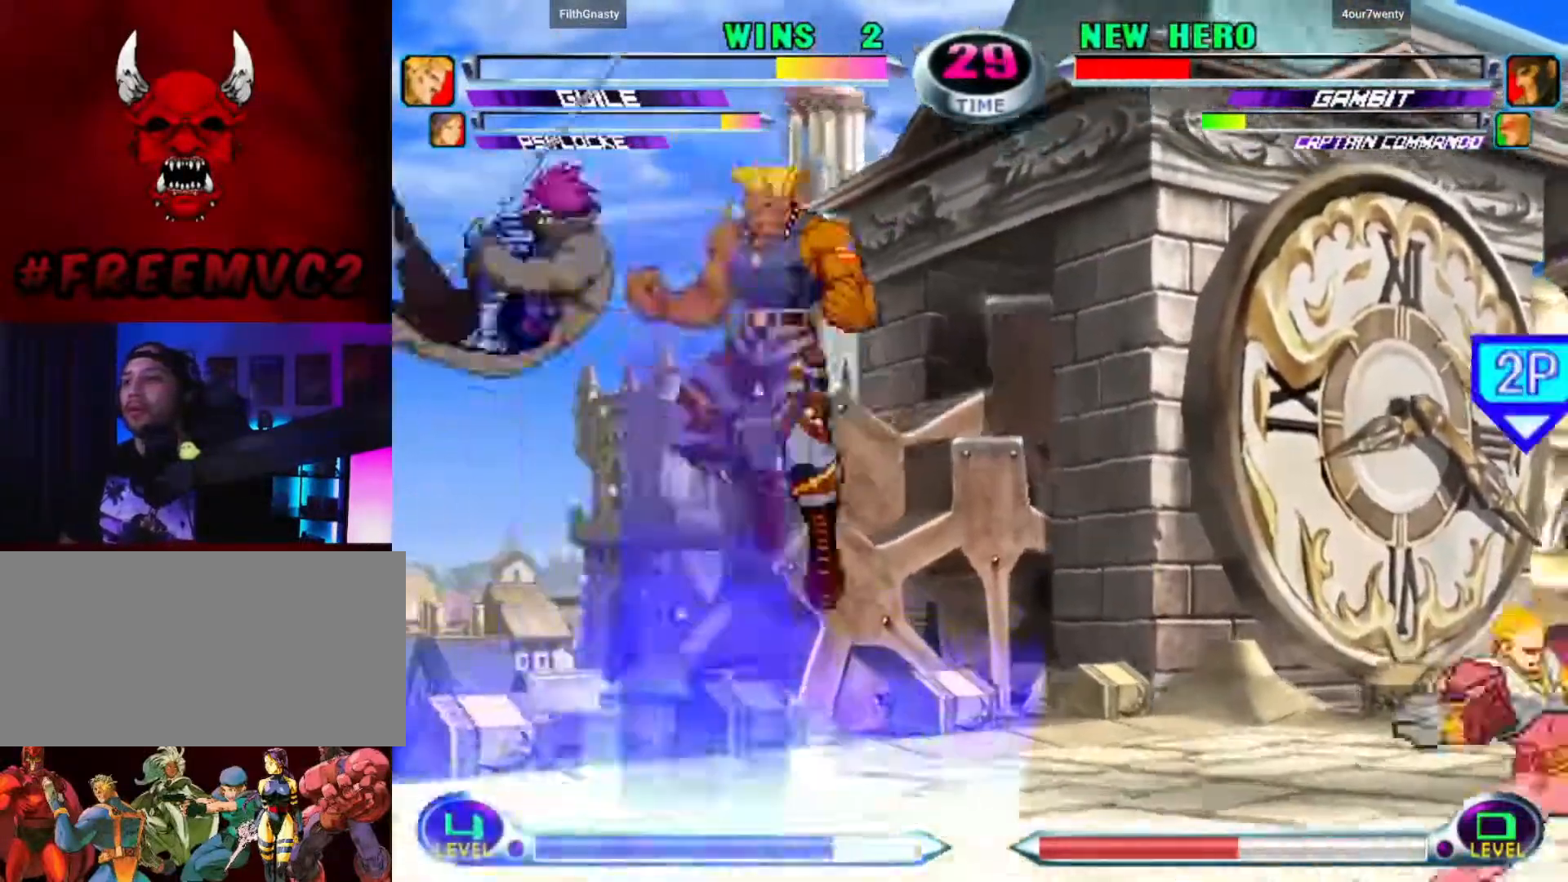
{"buttons": [], "left_stick": "right", "events": [[300, "left_stick", "right"]]}
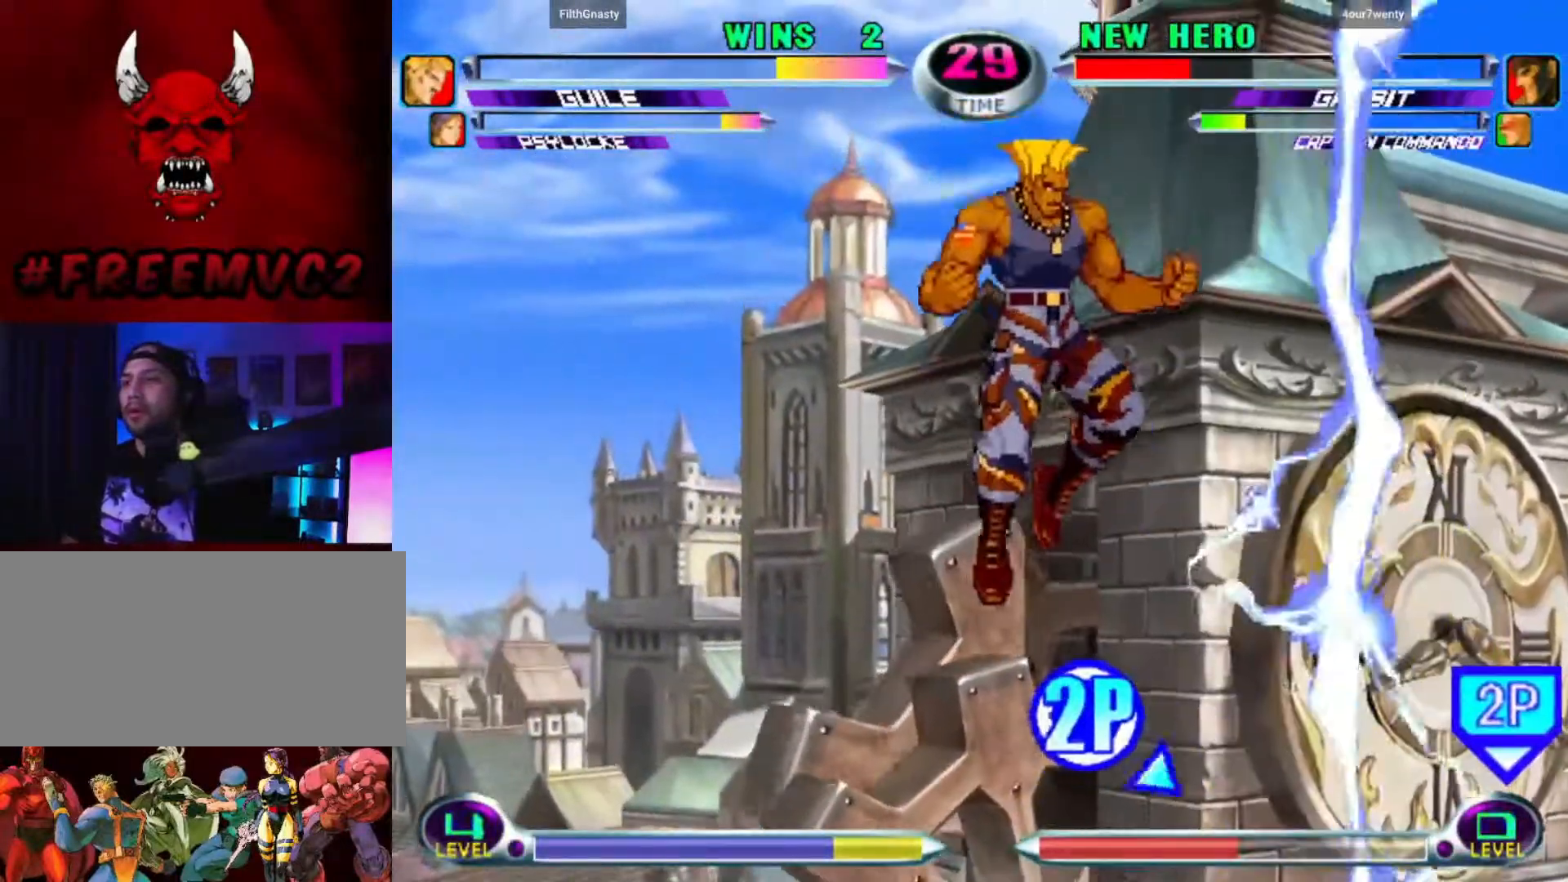
{"buttons": [], "left_stick": "up-left", "events": [[133, "left_stick", "center"], [217, "left_stick", "down"], [350, "left_stick", "up"], [450, "left_stick", "up-left"]]}
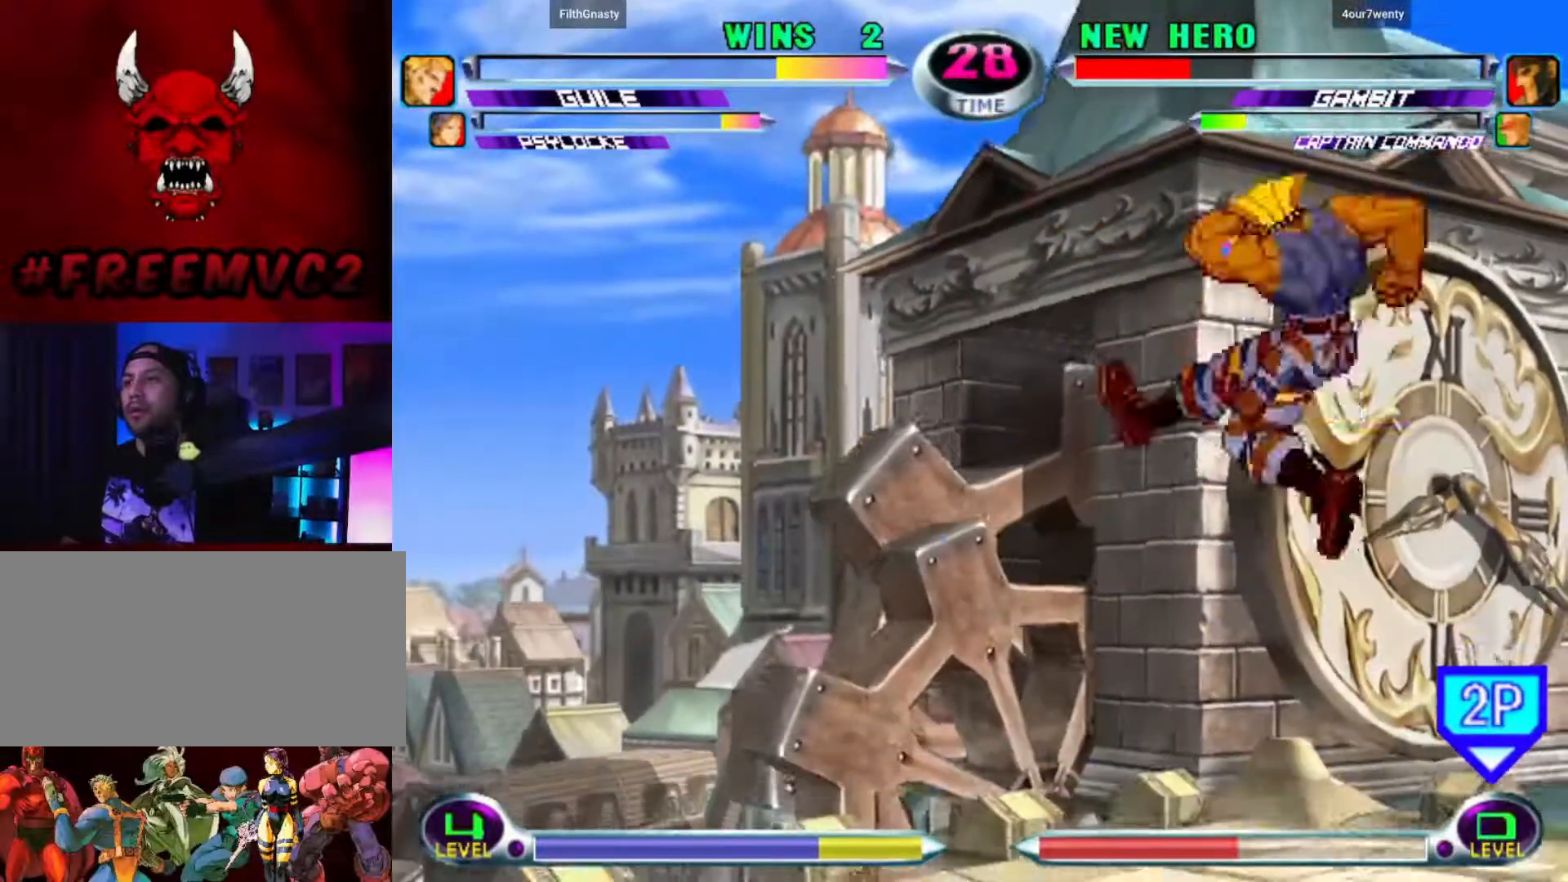
{"buttons": [], "left_stick": "down-right", "events": [[117, "left_stick", "right"], [500, "left_stick", "down-right"]]}
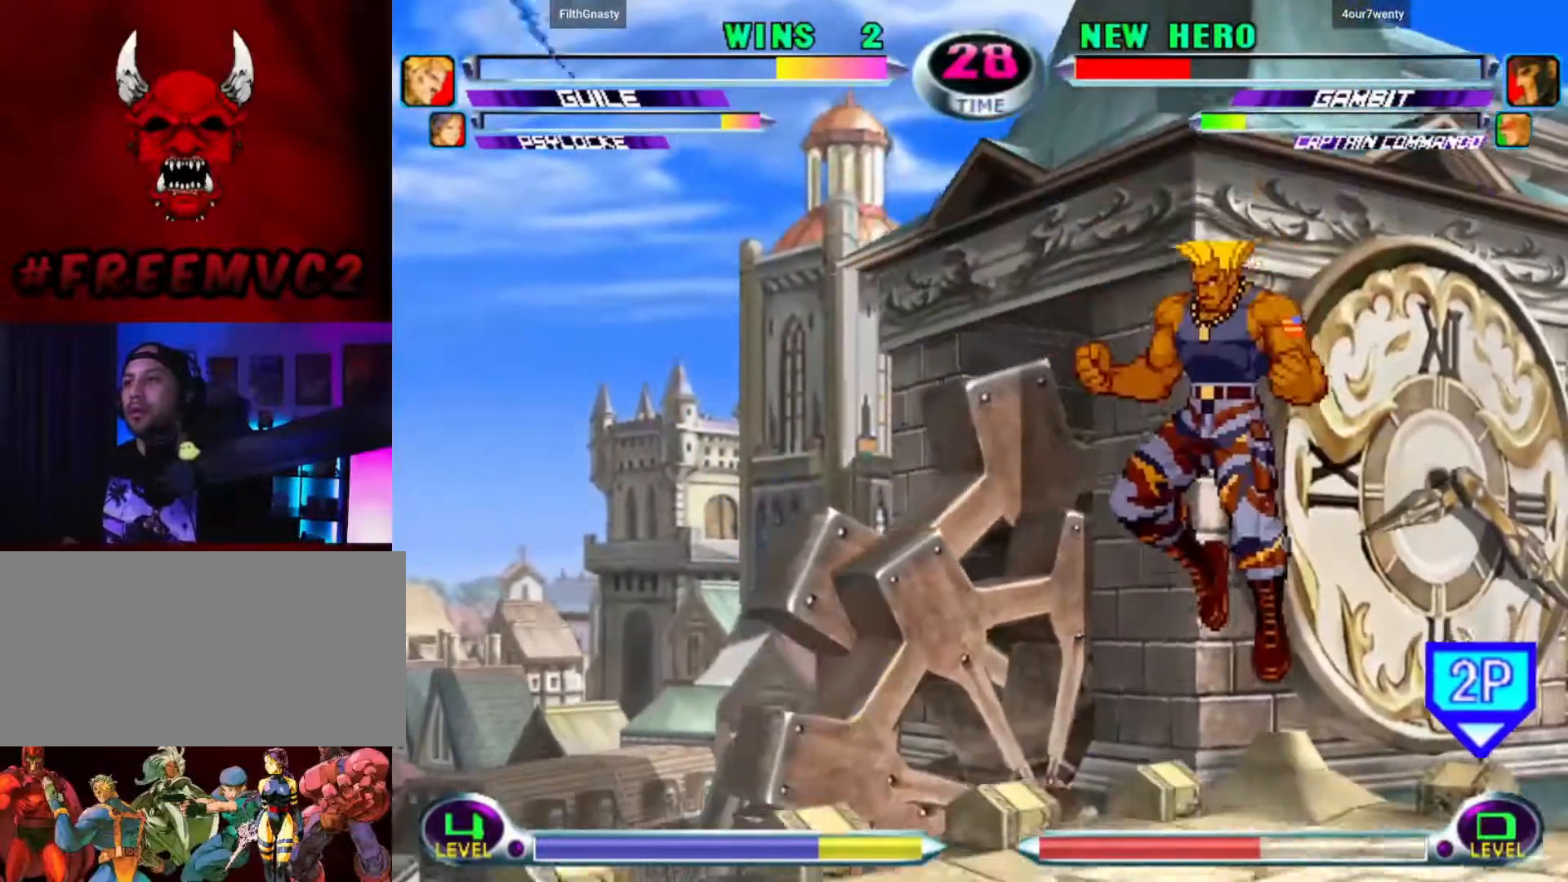
{"buttons": [], "left_stick": "down-right", "events": []}
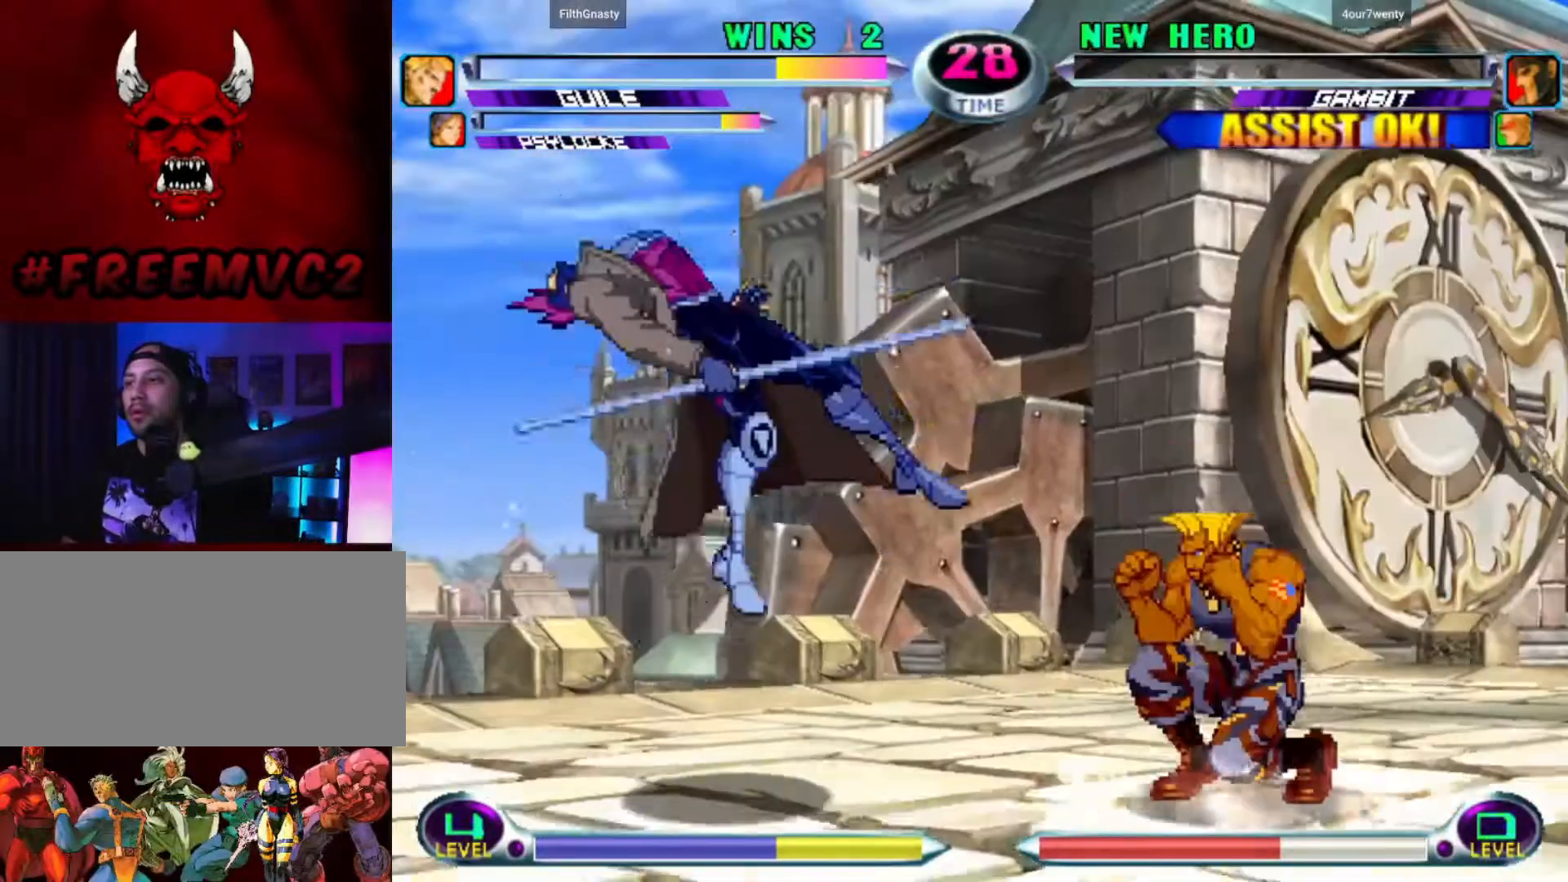
{"buttons": [], "left_stick": "left", "events": [[150, "left_stick", "center"], [283, "left_stick", "left"]]}
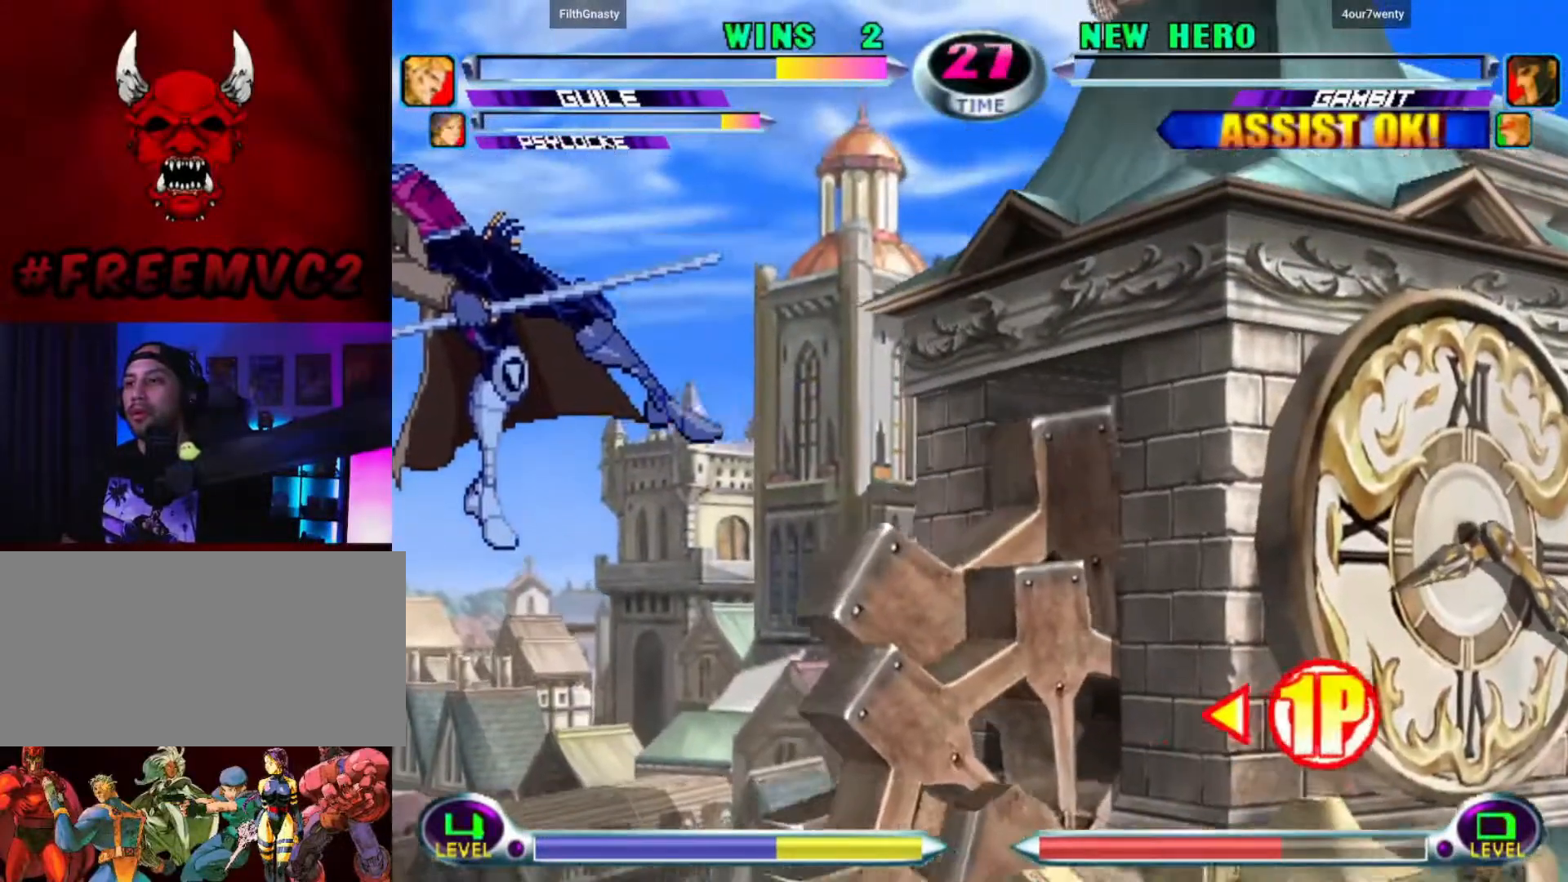
{"buttons": [], "left_stick": "center", "events": [[150, "left_stick", "right"], [383, "left_stick", "center"]]}
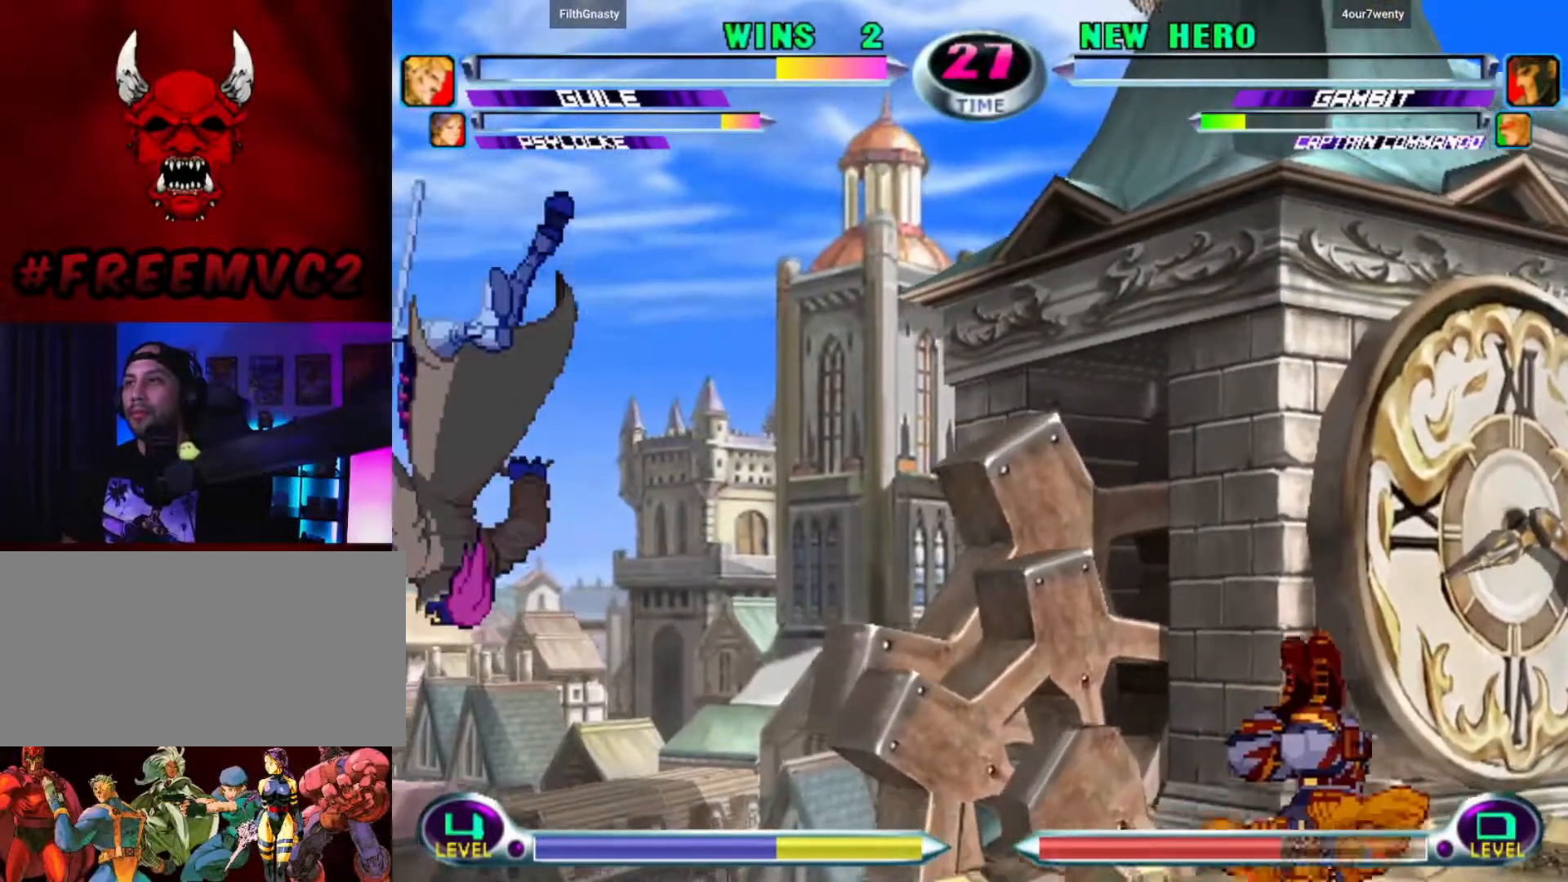
{"buttons": [], "left_stick": "left", "events": [[117, "left_stick", "left"]]}
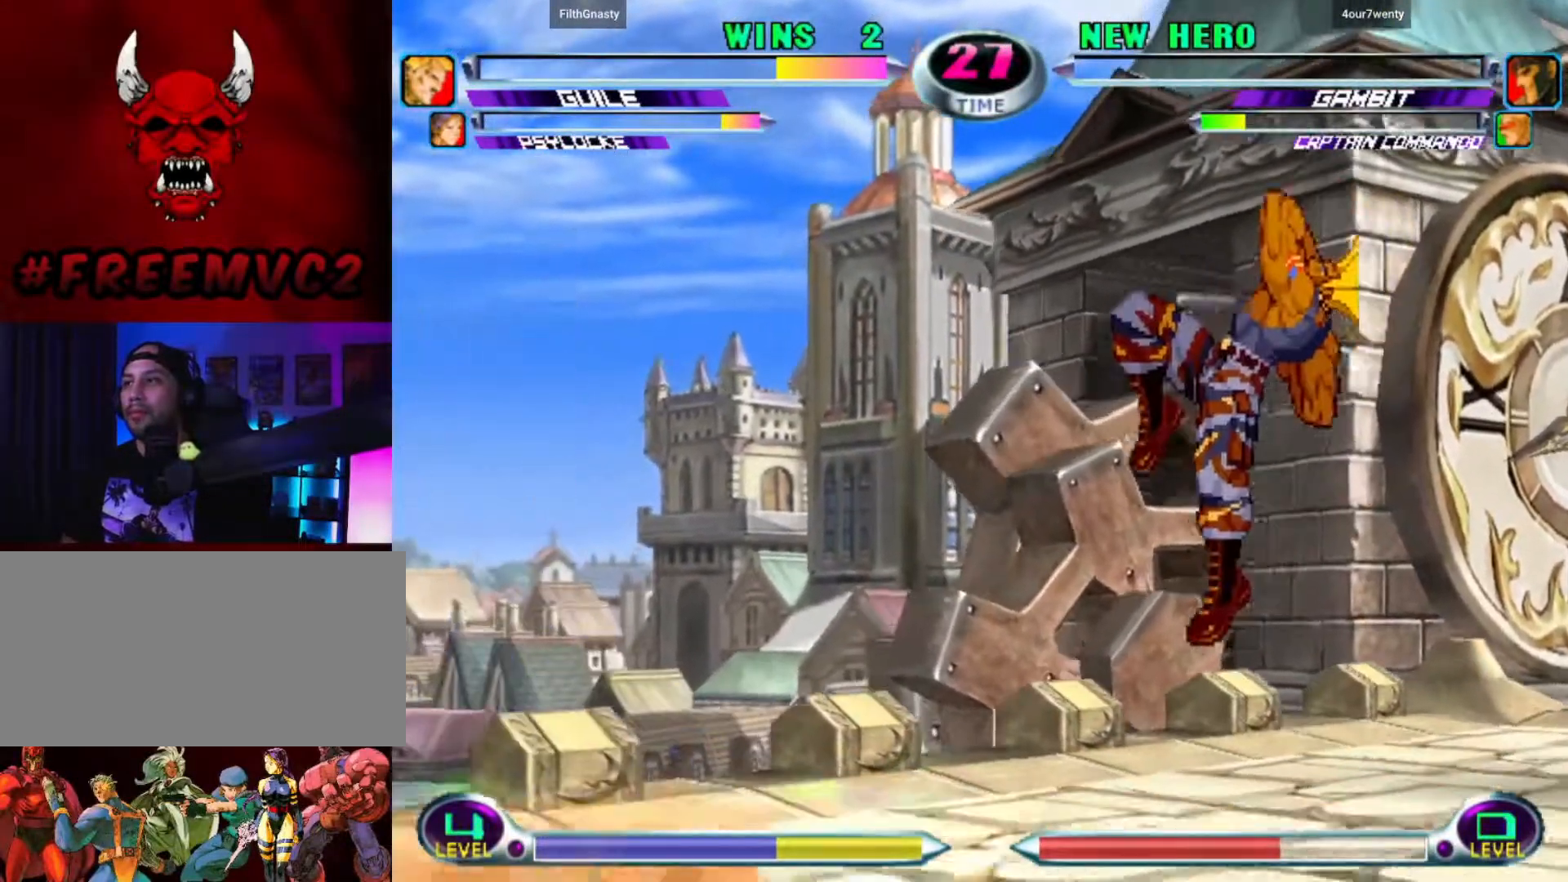
{"buttons": [], "left_stick": "left", "events": []}
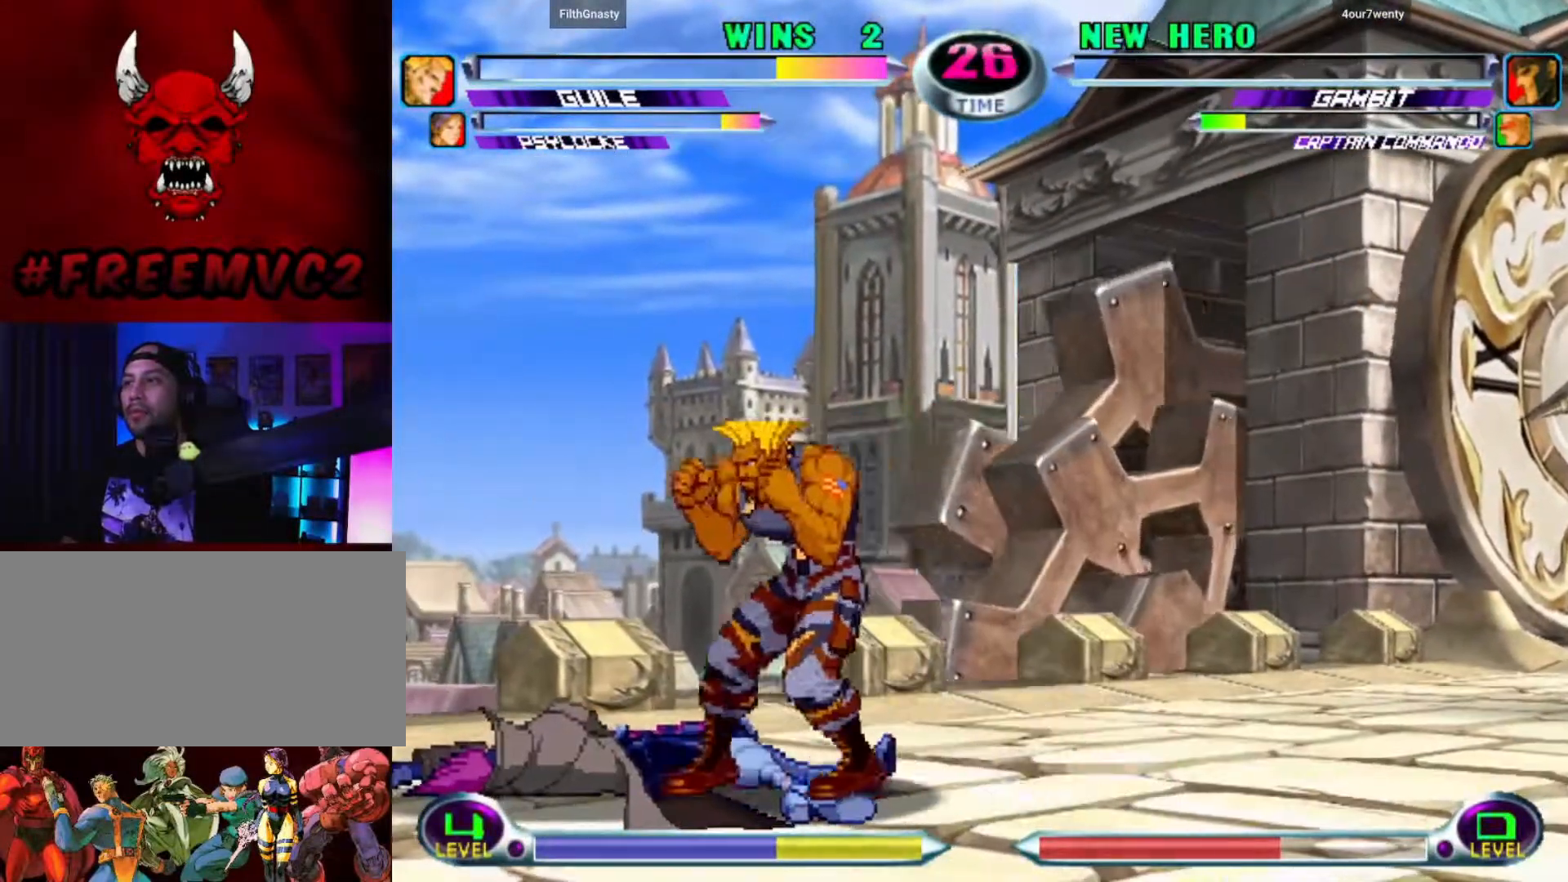
{"buttons": [], "left_stick": "down-right", "events": [[250, "left_stick", "right"], [367, "left_stick", "down-right"]]}
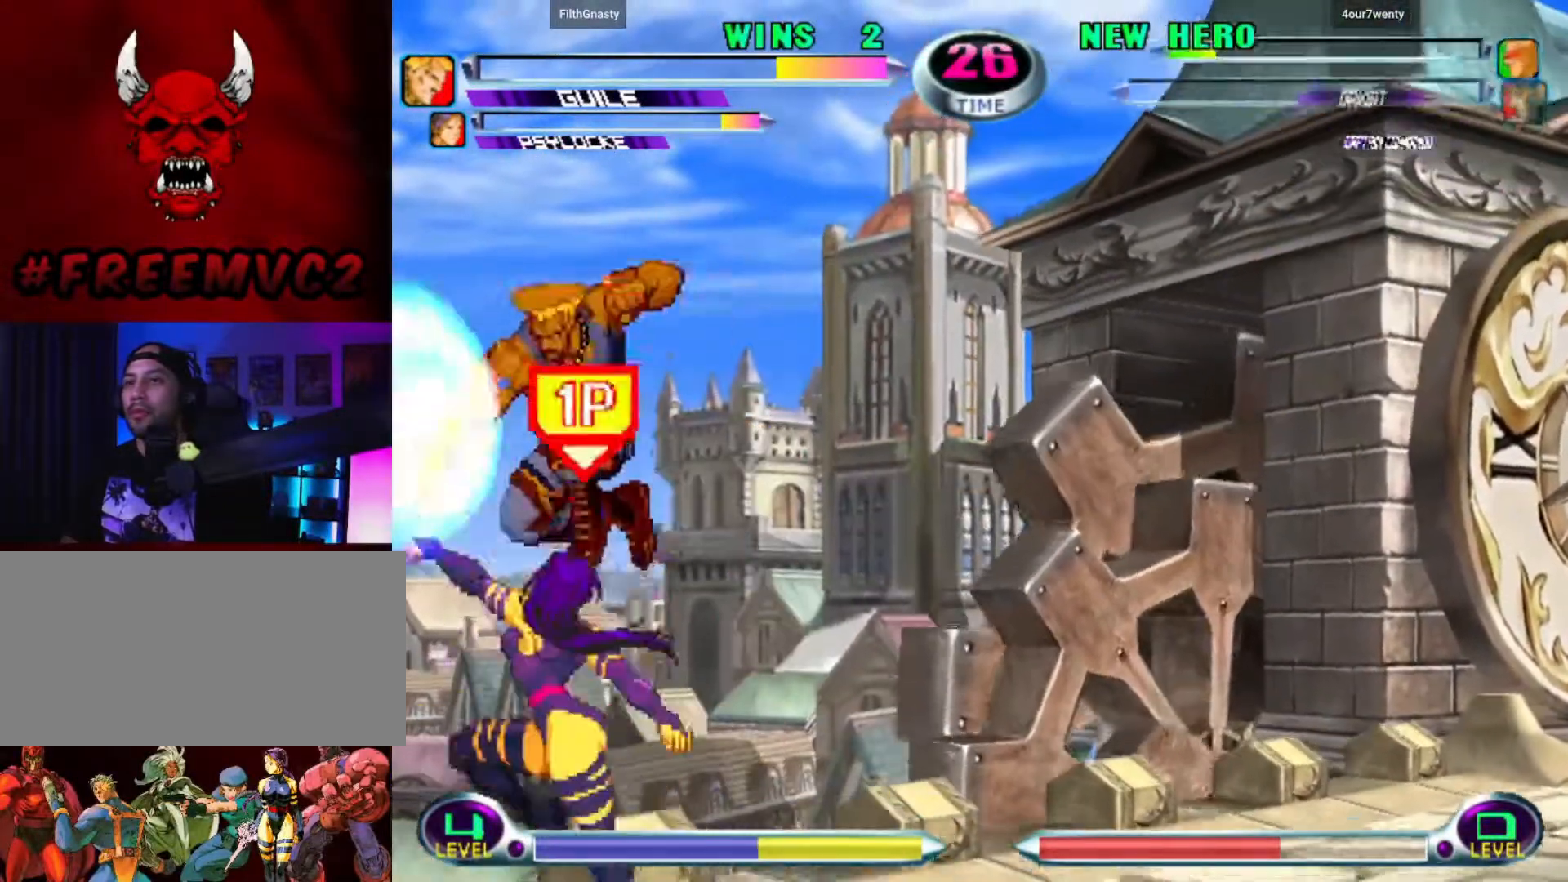
{"buttons": [], "left_stick": "down", "events": [[200, "left_stick", "center"], [467, "left_stick", "down"]]}
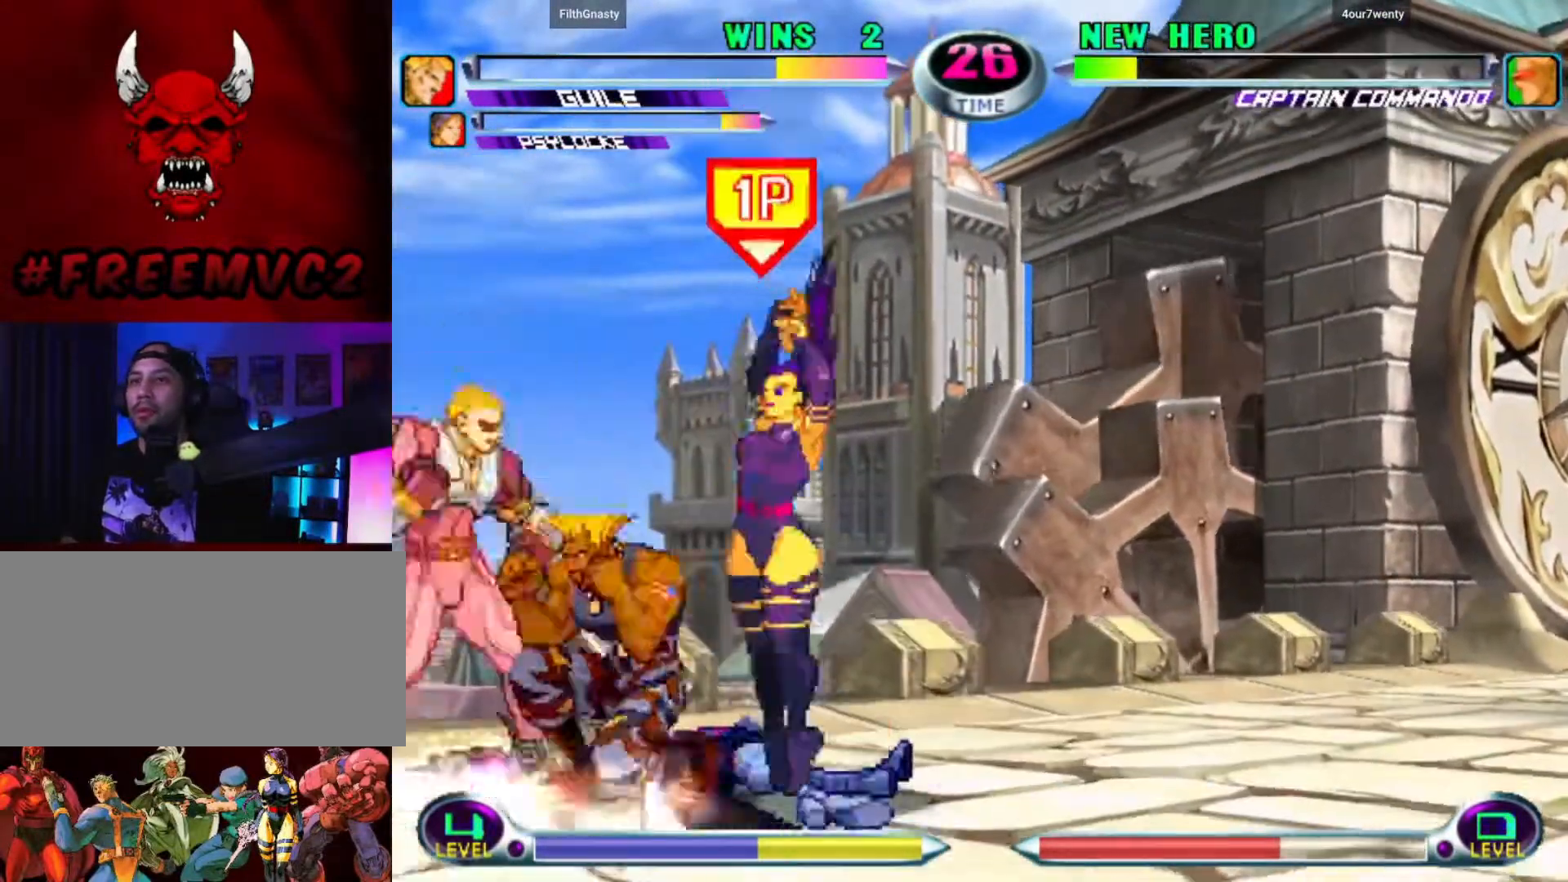
{"buttons": [], "left_stick": "right", "events": [[183, "left_stick", "up-left"], [367, "left_stick", "up"], [483, "left_stick", "right"]]}
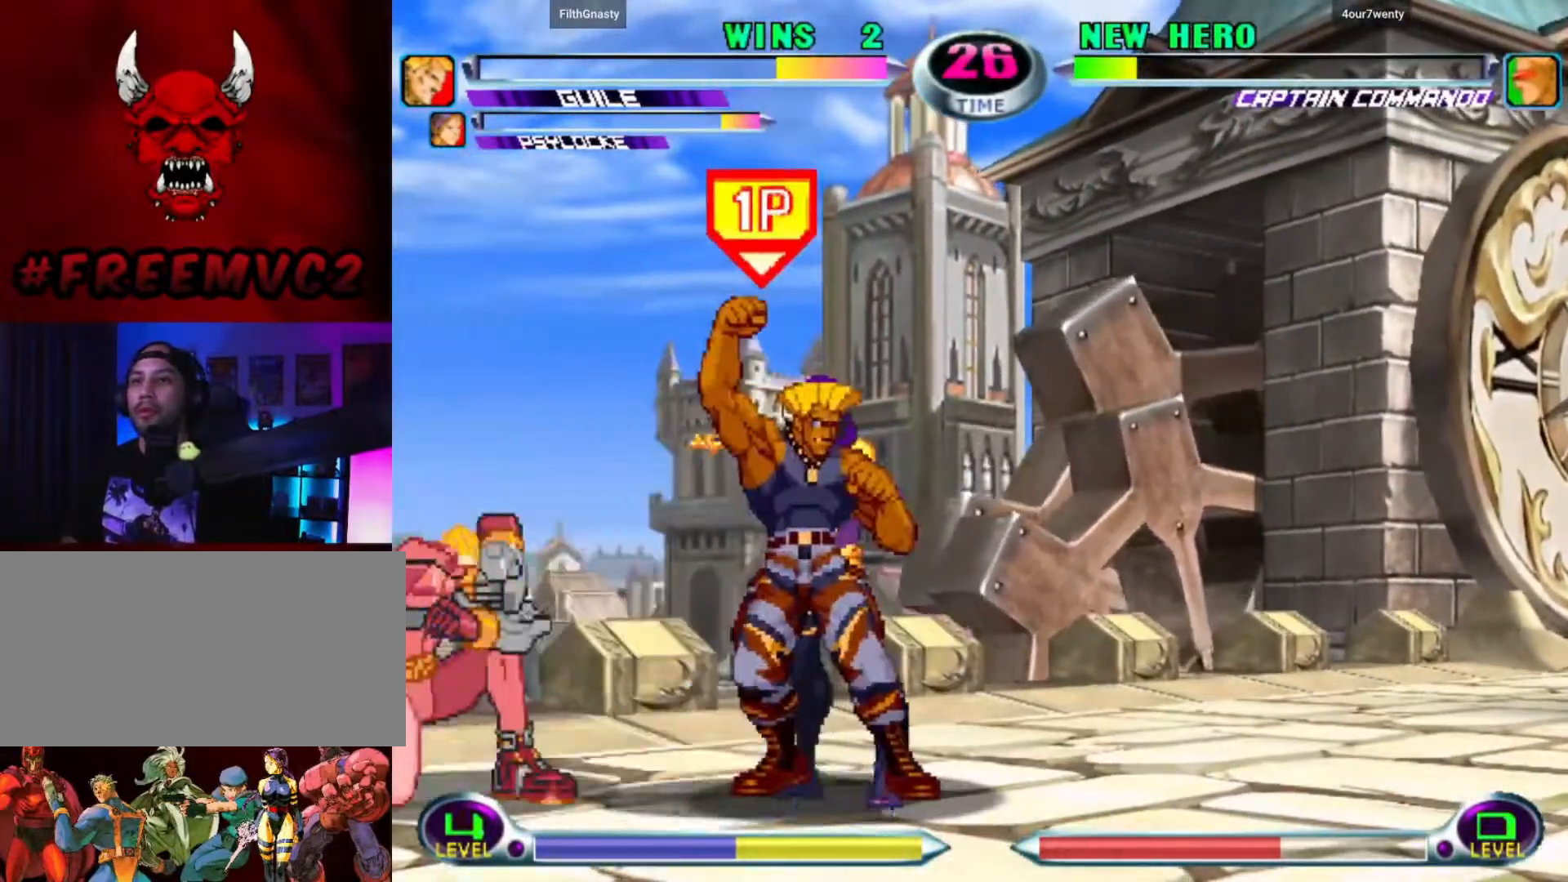
{"buttons": [], "left_stick": "down-right", "events": [[150, "left_stick", "down-right"]]}
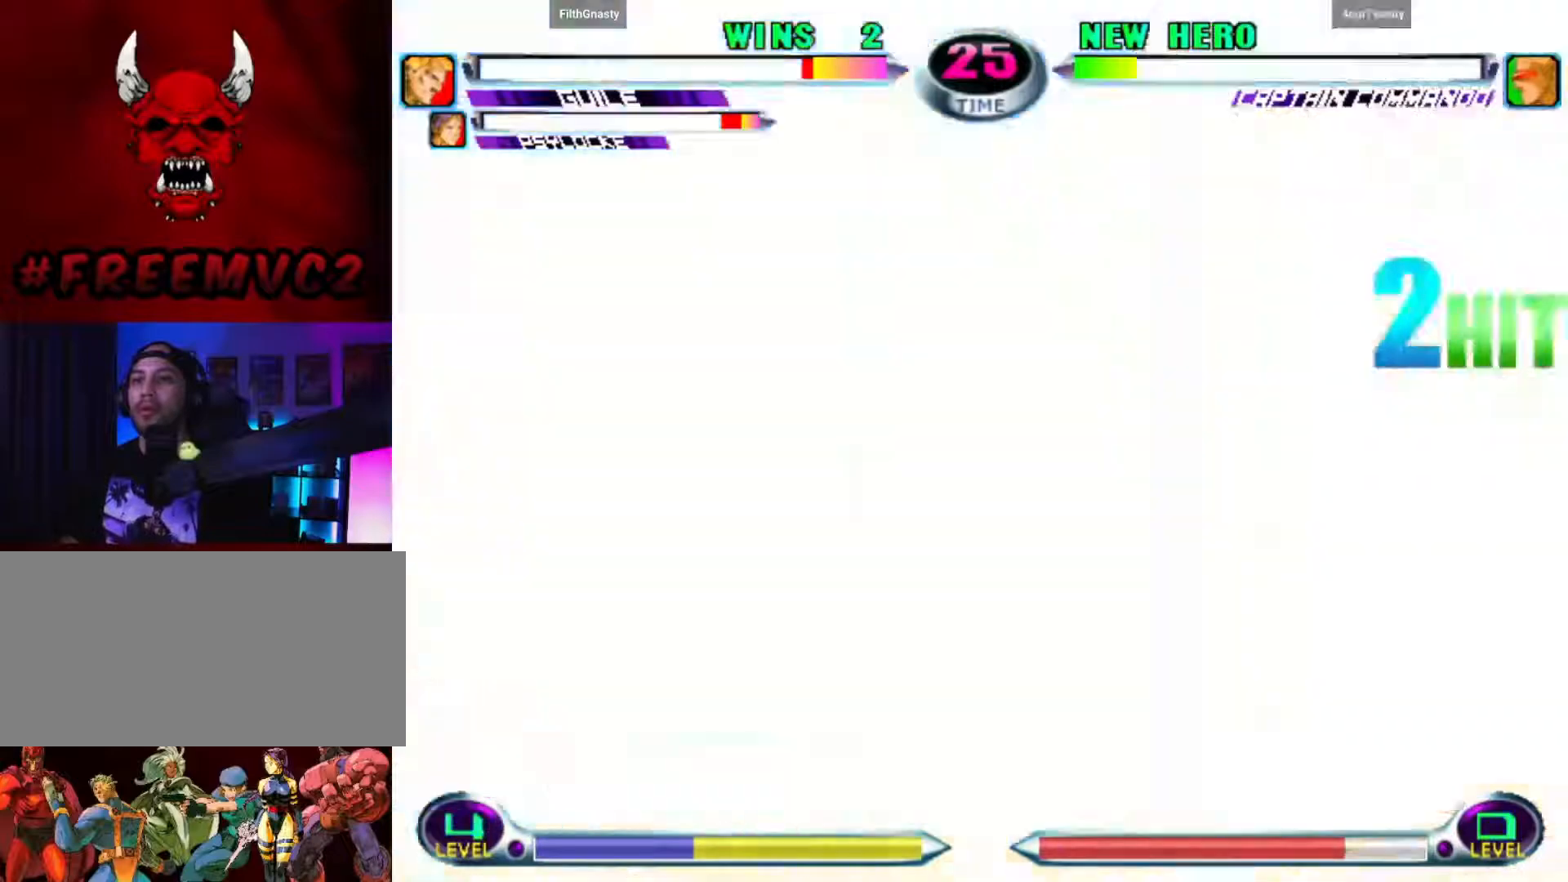
{"buttons": [], "left_stick": "up-left", "events": [[67, "left_stick", "up-right"], [150, "left_stick", "up-left"]]}
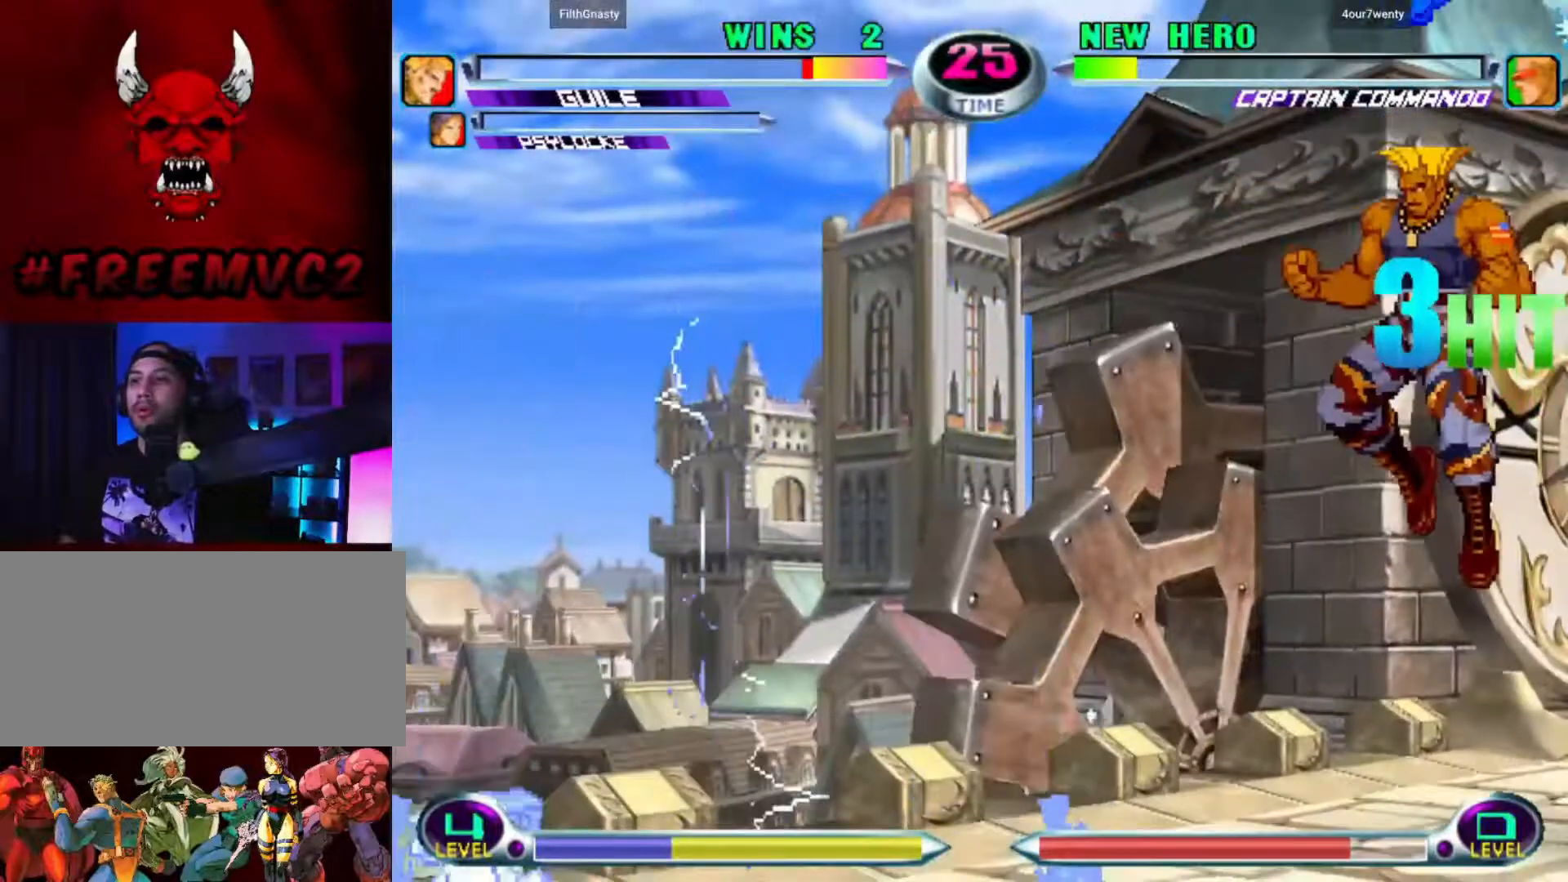
{"buttons": [], "left_stick": "left", "events": [[133, "left_stick", "right"], [317, "left_stick", "center"], [367, "left_stick", "left"], [417, "left_stick", "center"], [500, "left_stick", "left"]]}
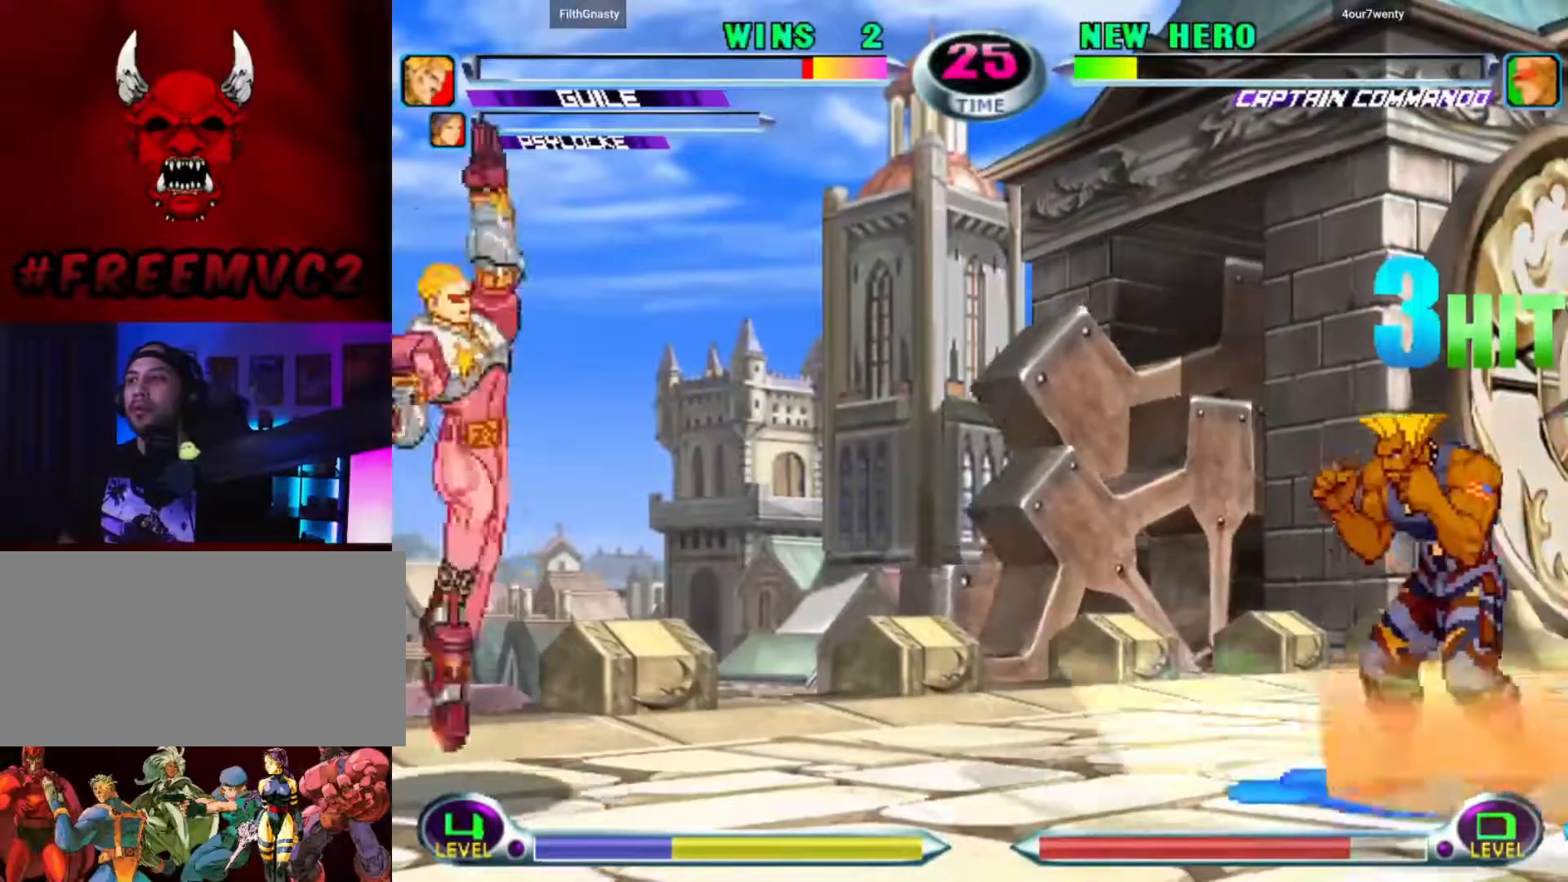
{"buttons": [], "left_stick": "right", "events": [[150, "left_stick", "up-right"], [267, "left_stick", "right"]]}
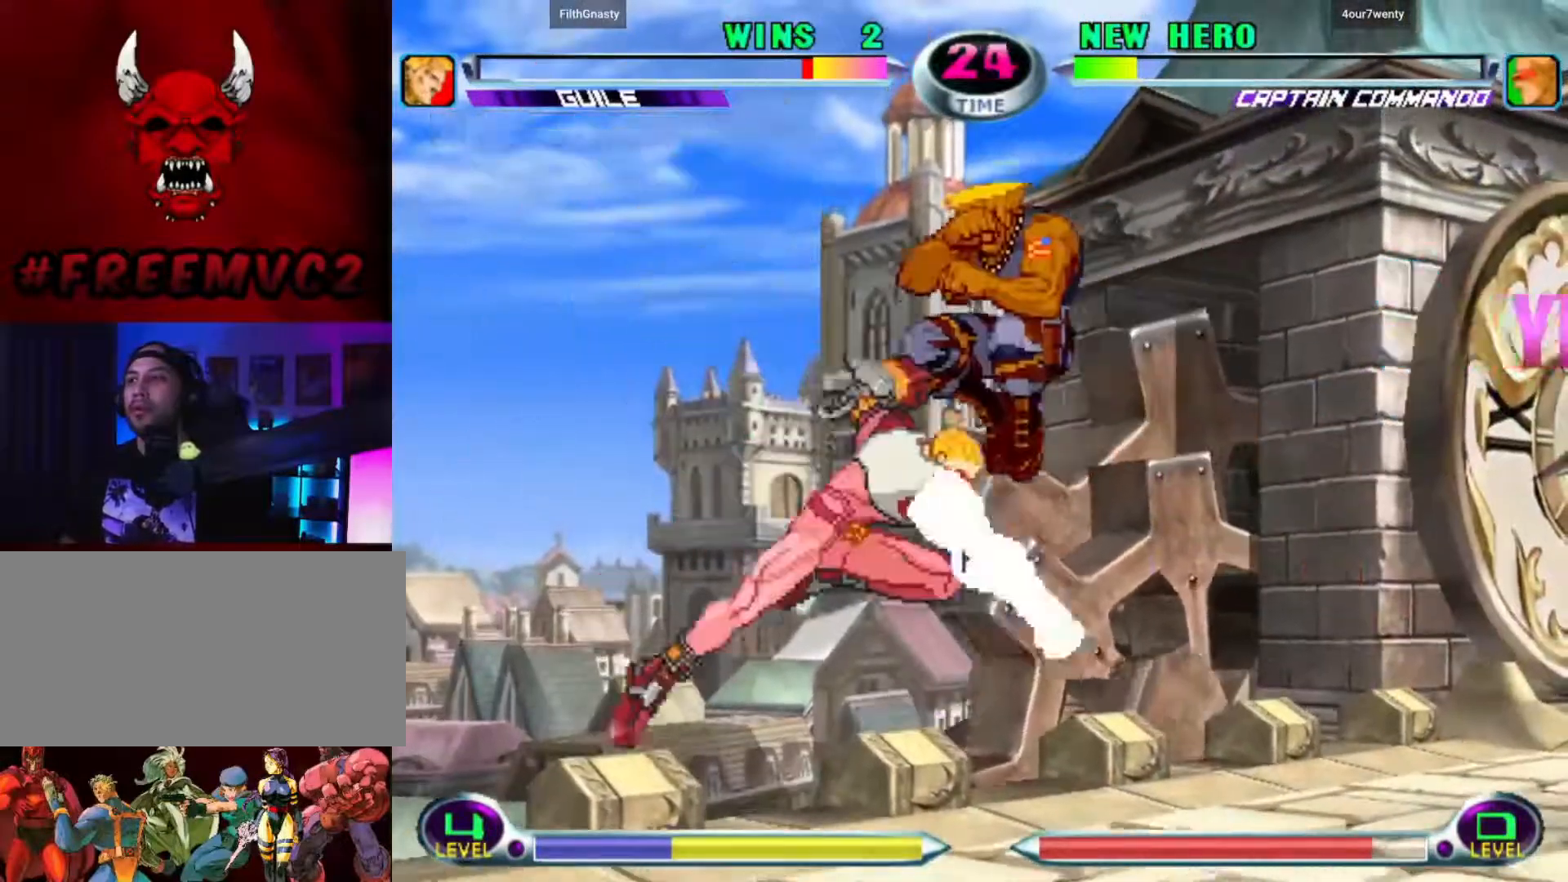
{"buttons": [], "left_stick": "down-left", "events": [[233, "left_stick", "down-left"]]}
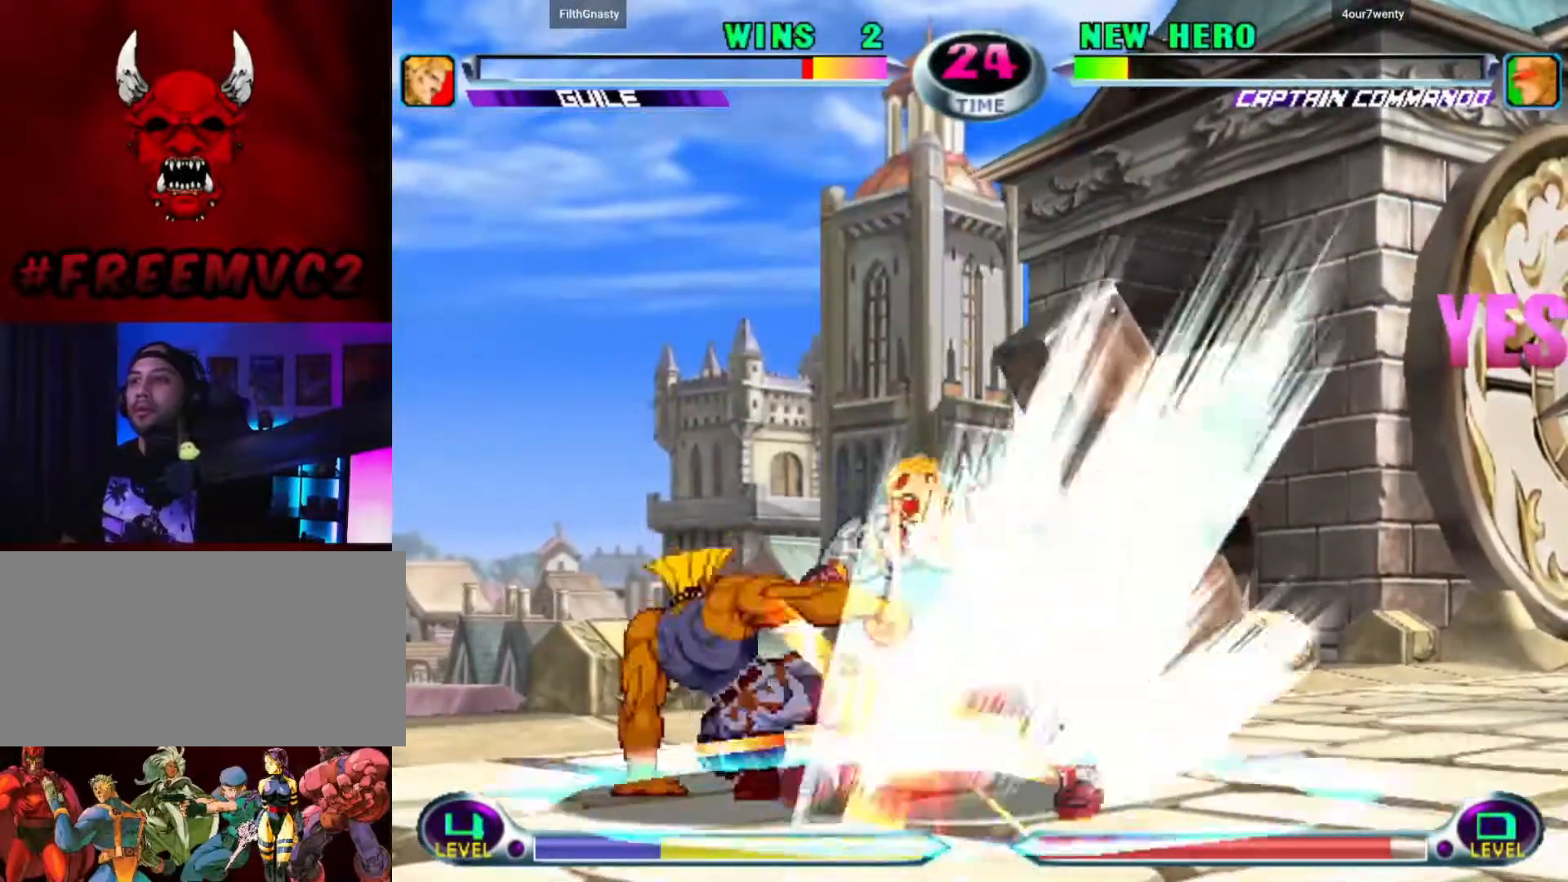
{"buttons": [], "left_stick": "down-left", "events": [[350, "left_stick", "down-right"], [483, "left_stick", "down-left"]]}
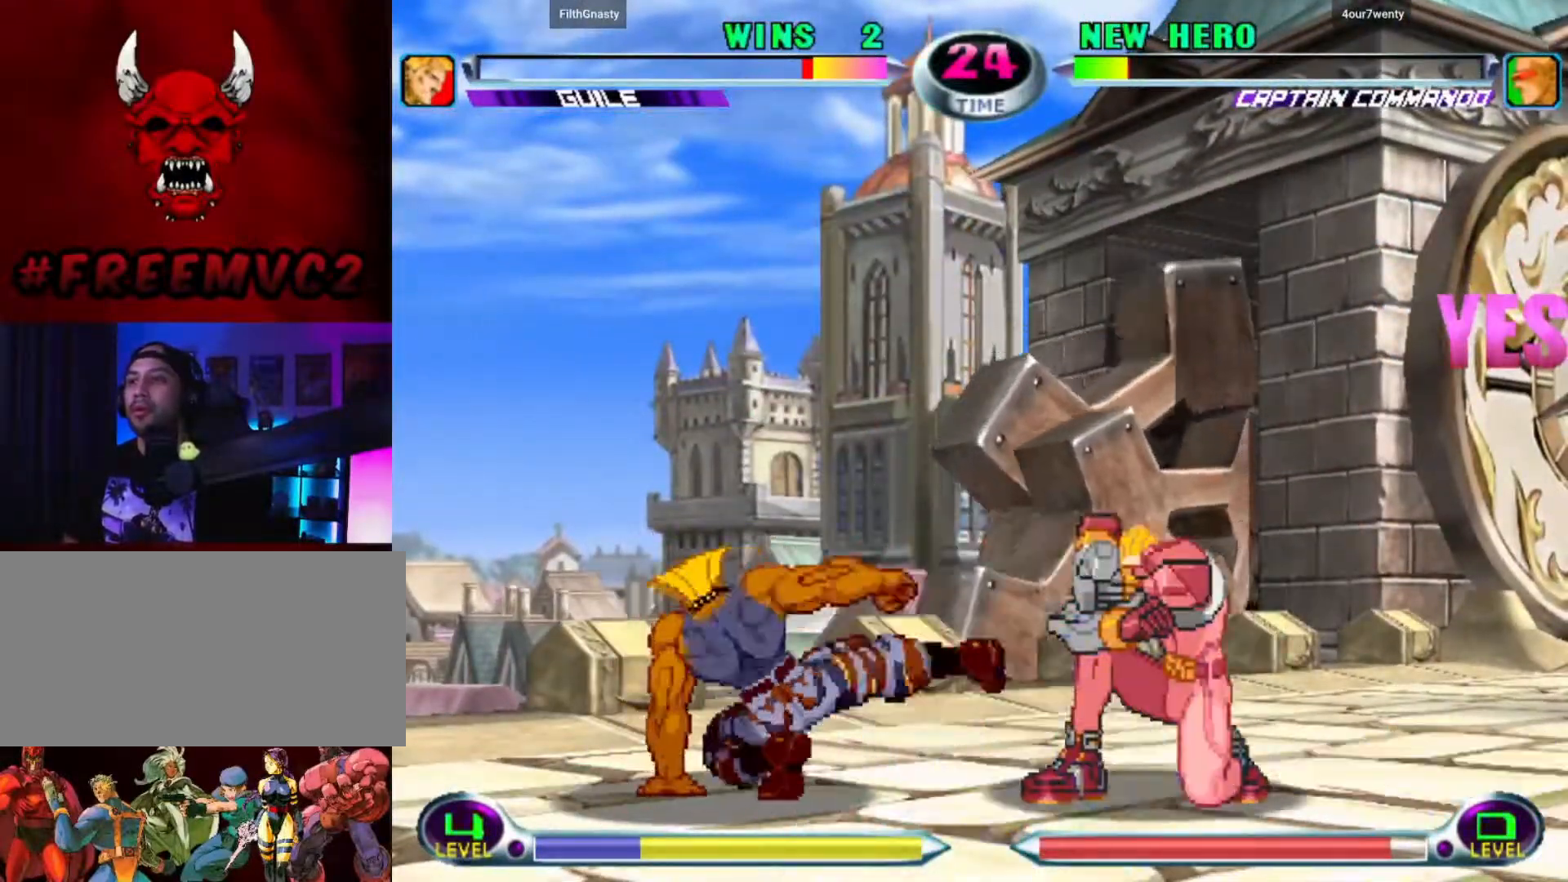
{"buttons": [], "left_stick": "center", "events": [[67, "left_stick", "up-left"], [183, "left_stick", "up-right"], [250, "left_stick", "right"], [500, "left_stick", "center"]]}
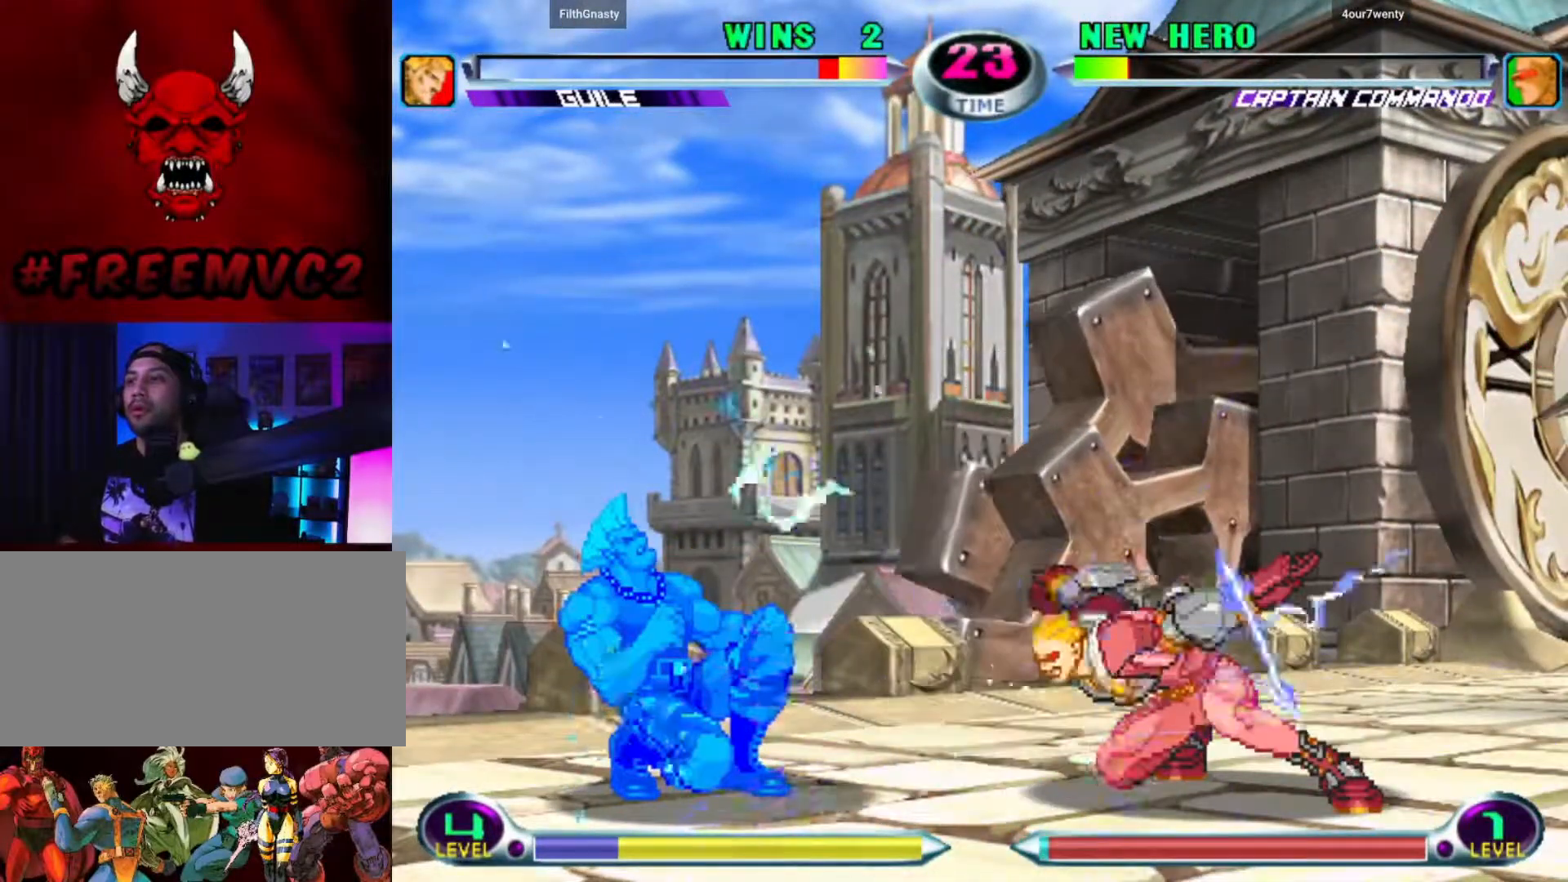
{"buttons": [], "left_stick": "left", "events": [[67, "left_stick", "left"]]}
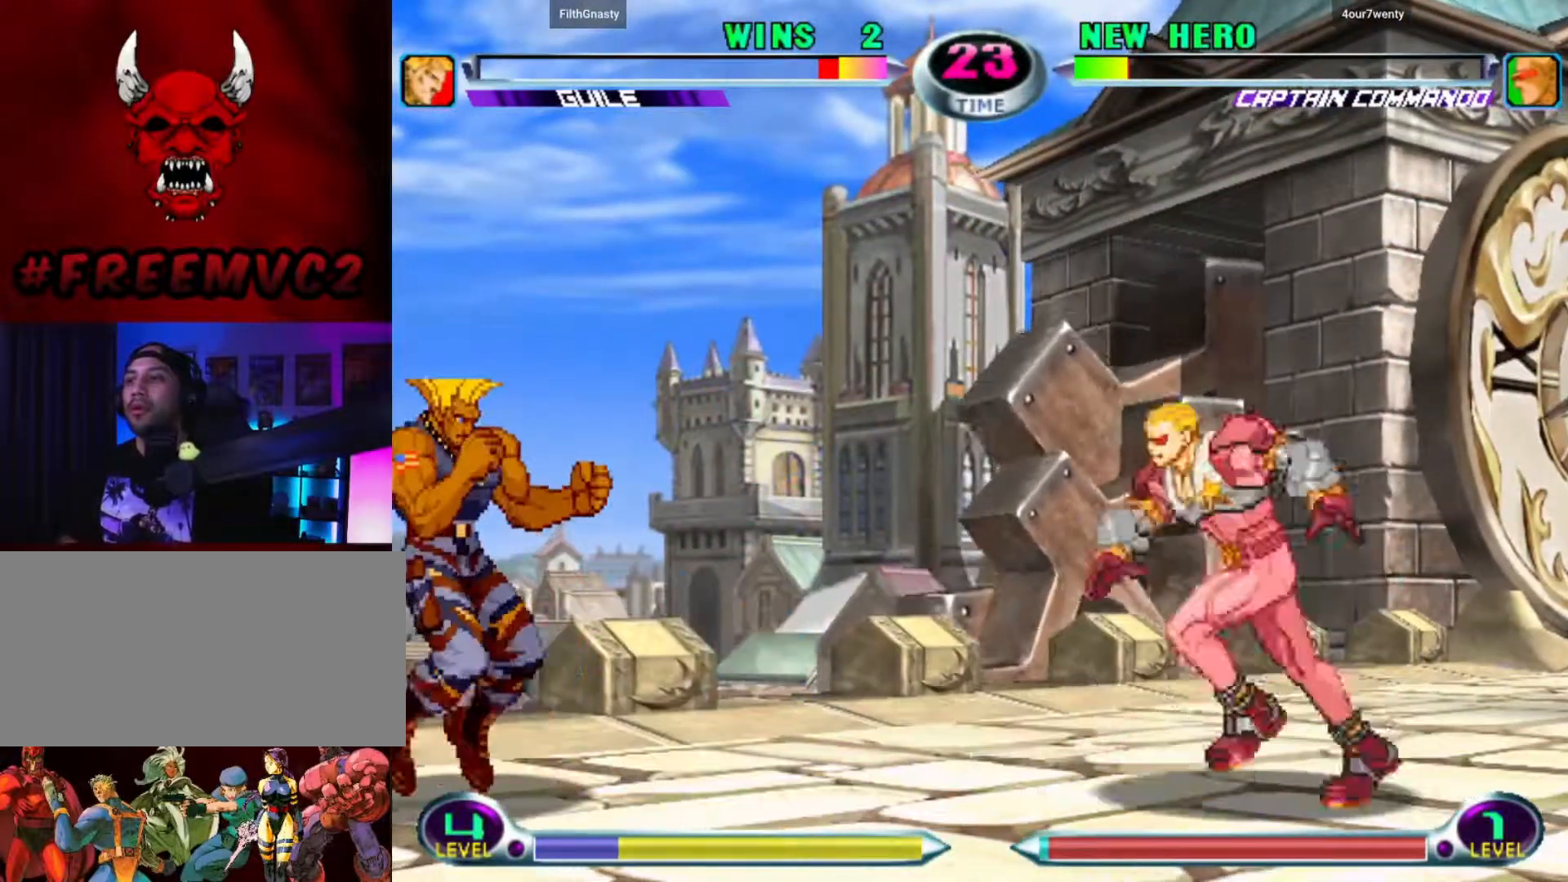
{"buttons": [], "left_stick": "center", "events": [[133, "left_stick", "right"], [267, "left_stick", "center"]]}
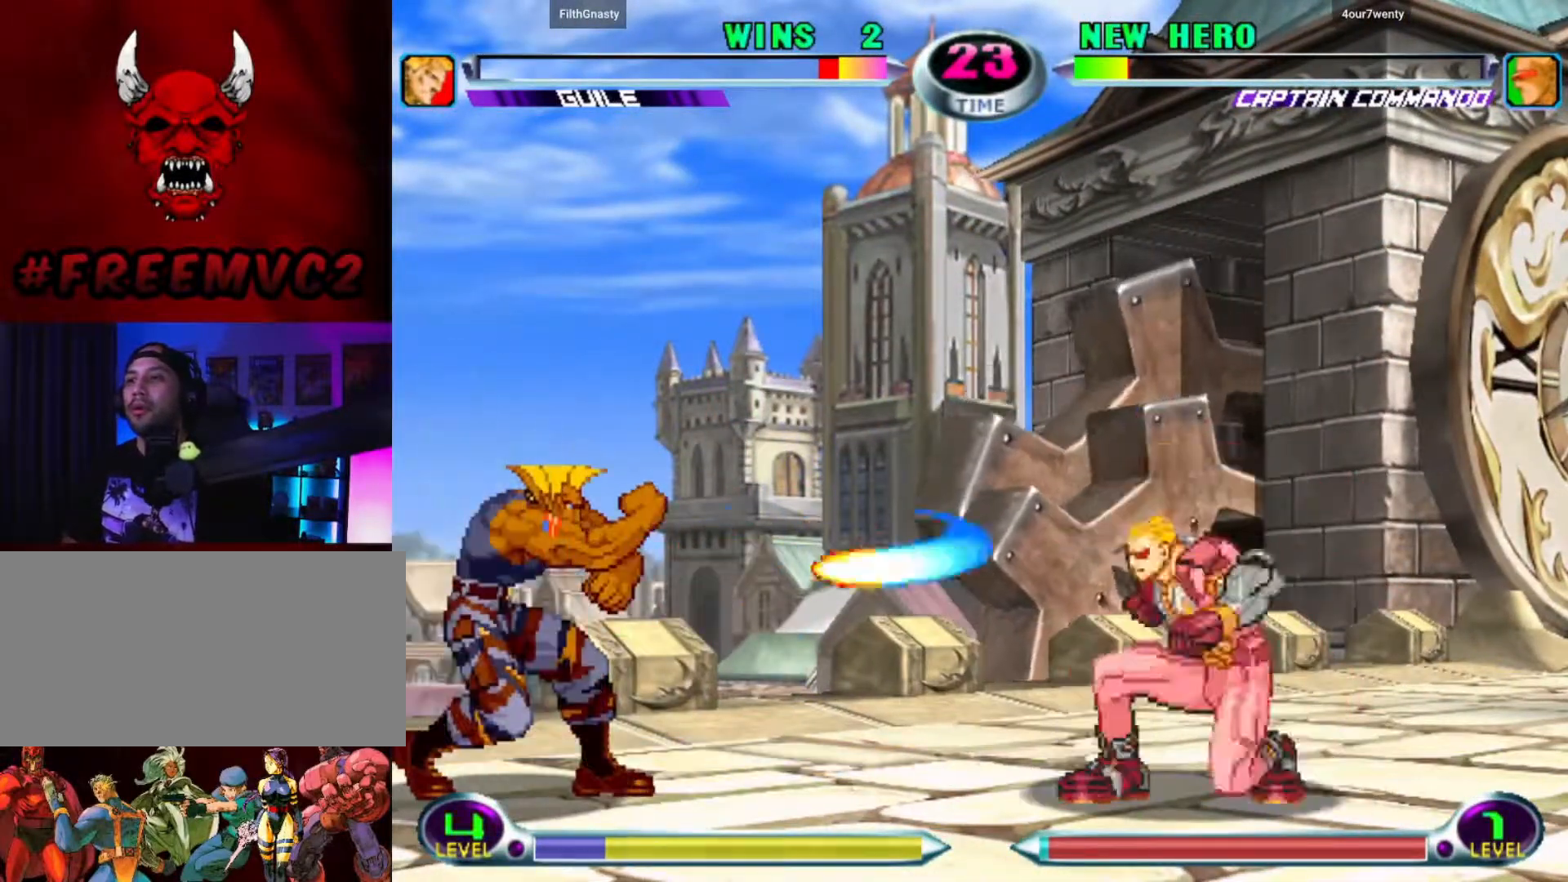
{"buttons": [], "left_stick": "left", "events": [[100, "left_stick", "right"], [167, "left_stick", "center"], [217, "left_stick", "right"], [383, "left_stick", "up"], [467, "left_stick", "left"]]}
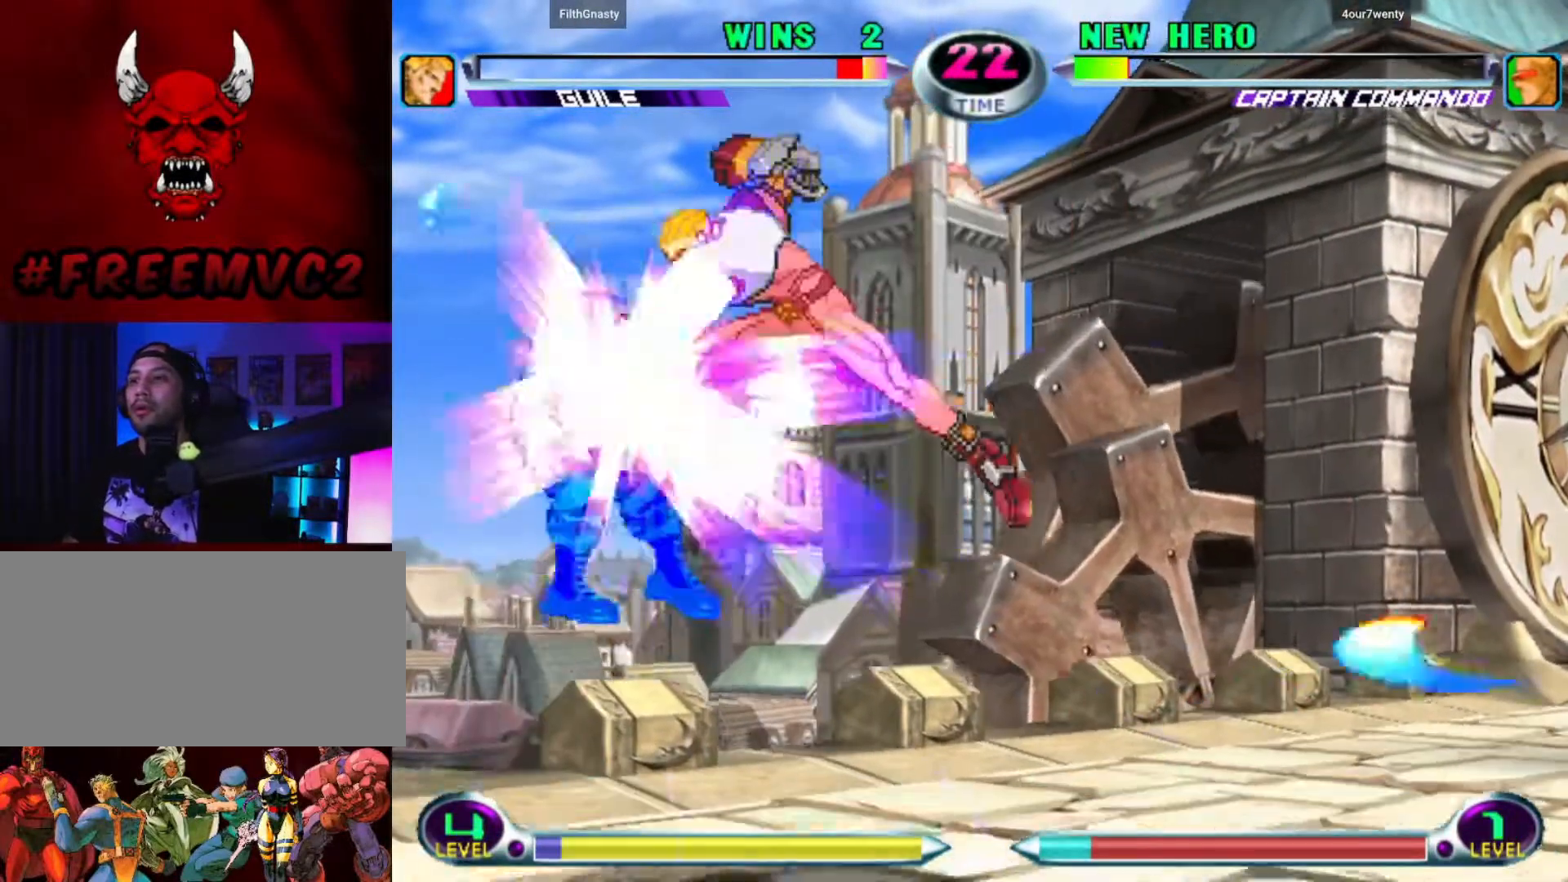
{"buttons": [], "left_stick": "down-left", "events": [[383, "left_stick", "down-left"]]}
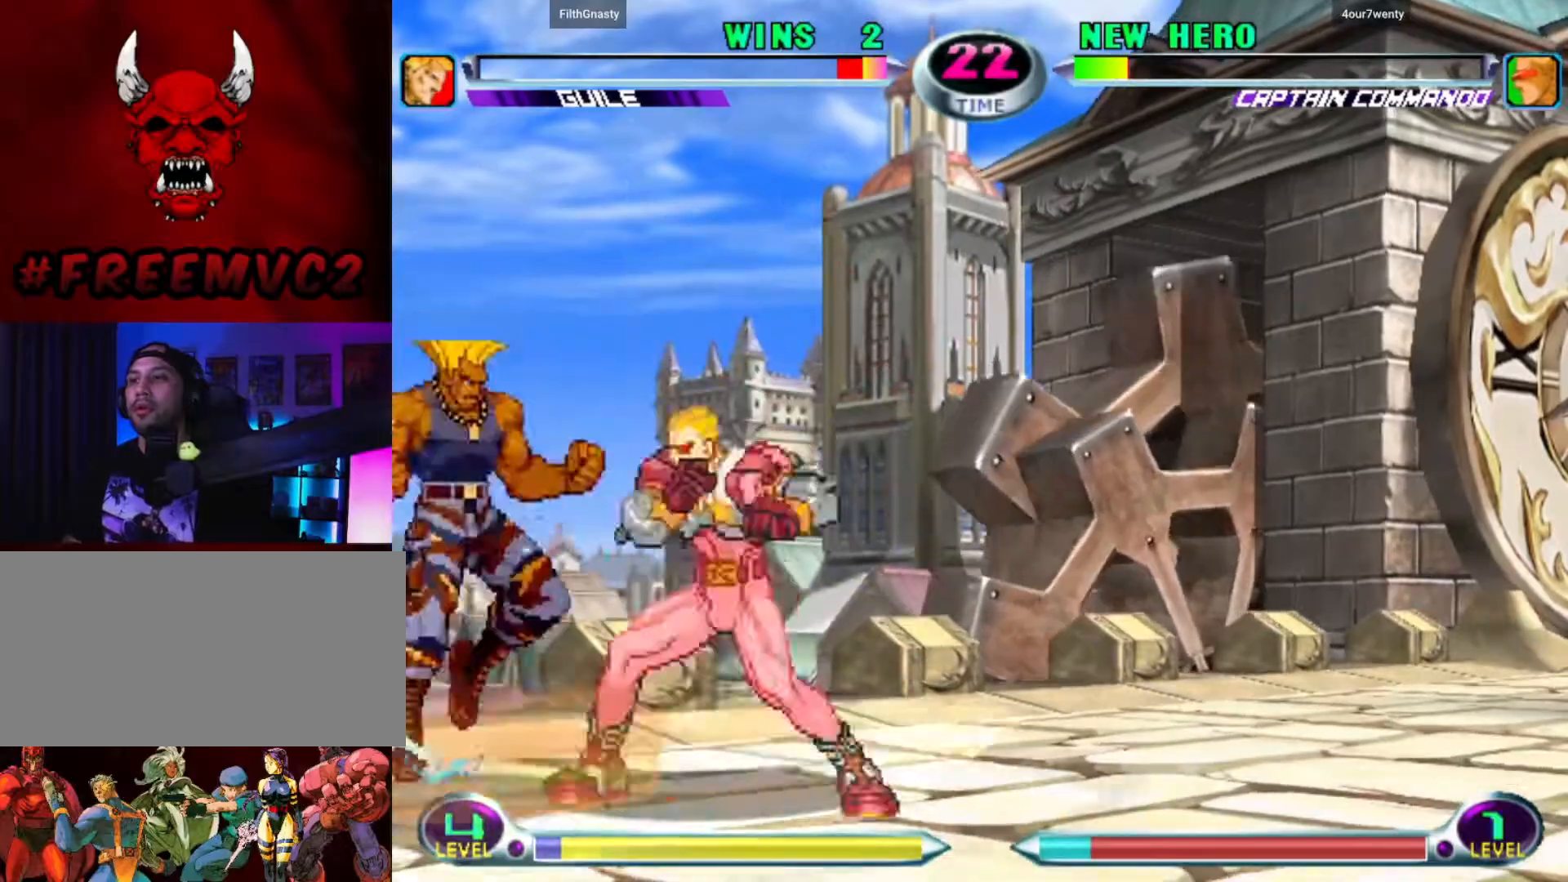
{"buttons": [], "left_stick": "down", "events": [[383, "left_stick", "center"], [433, "left_stick", "down"]]}
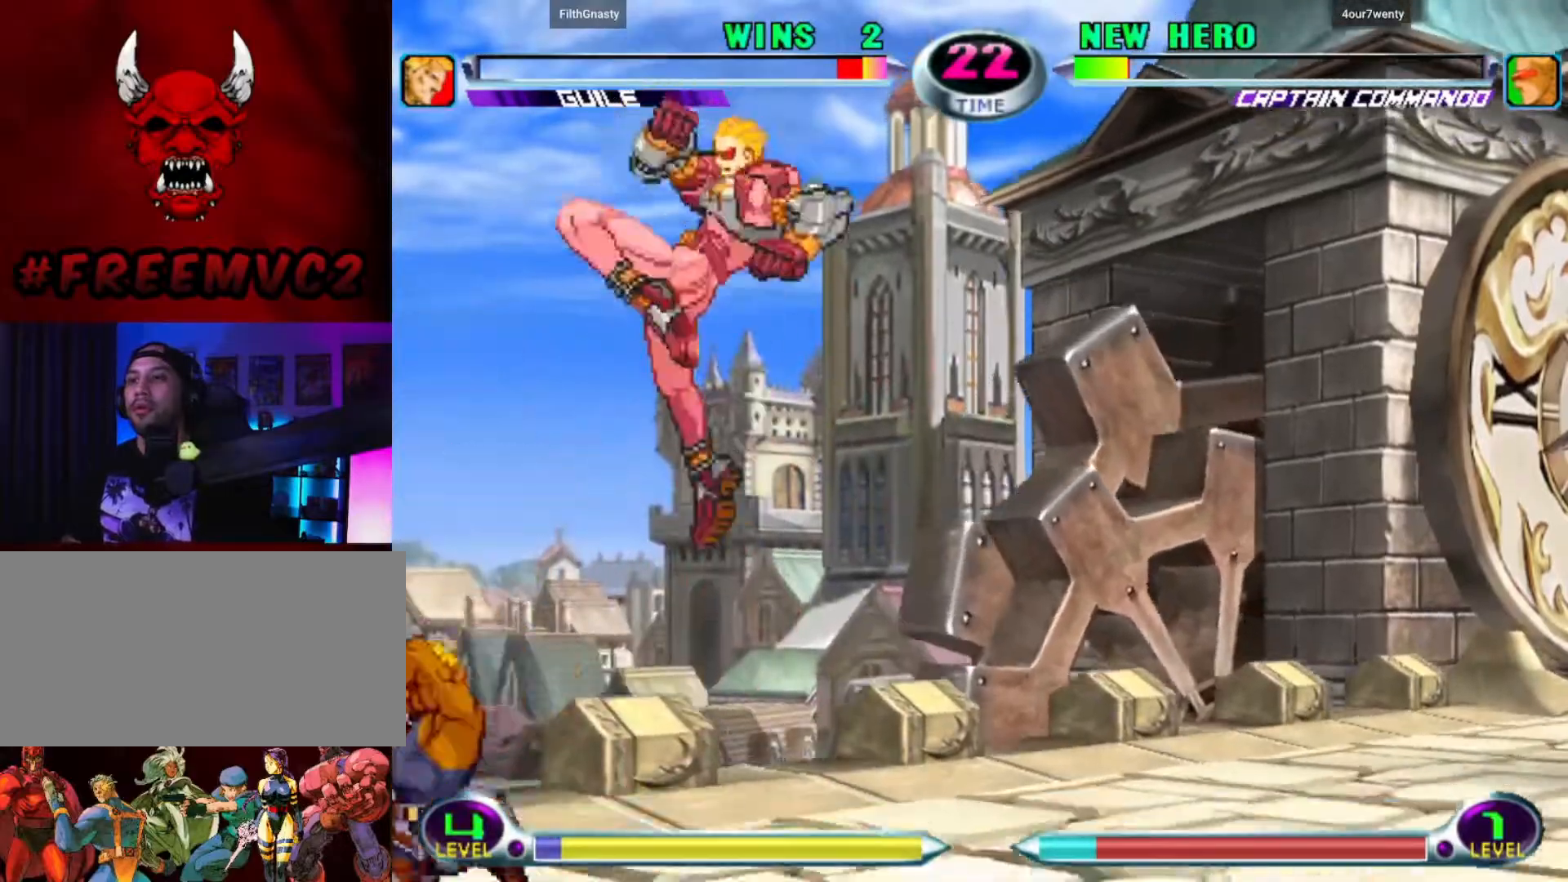
{"buttons": [], "left_stick": "left", "events": [[67, "left_stick", "up-left"], [250, "left_stick", "down-left"], [383, "left_stick", "left"]]}
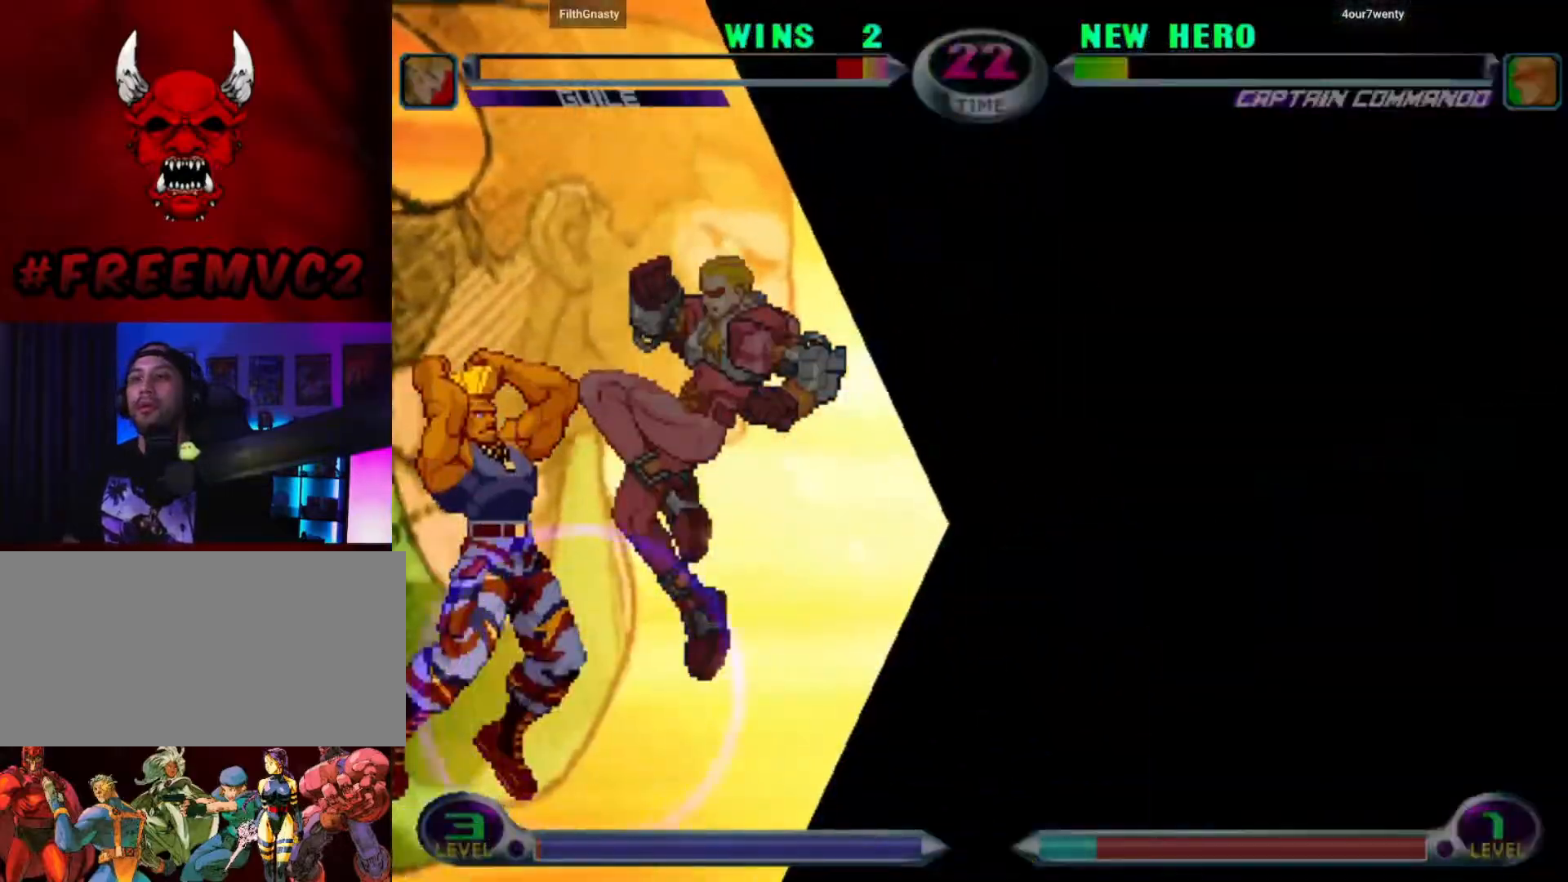
{"buttons": [], "left_stick": "left", "events": []}
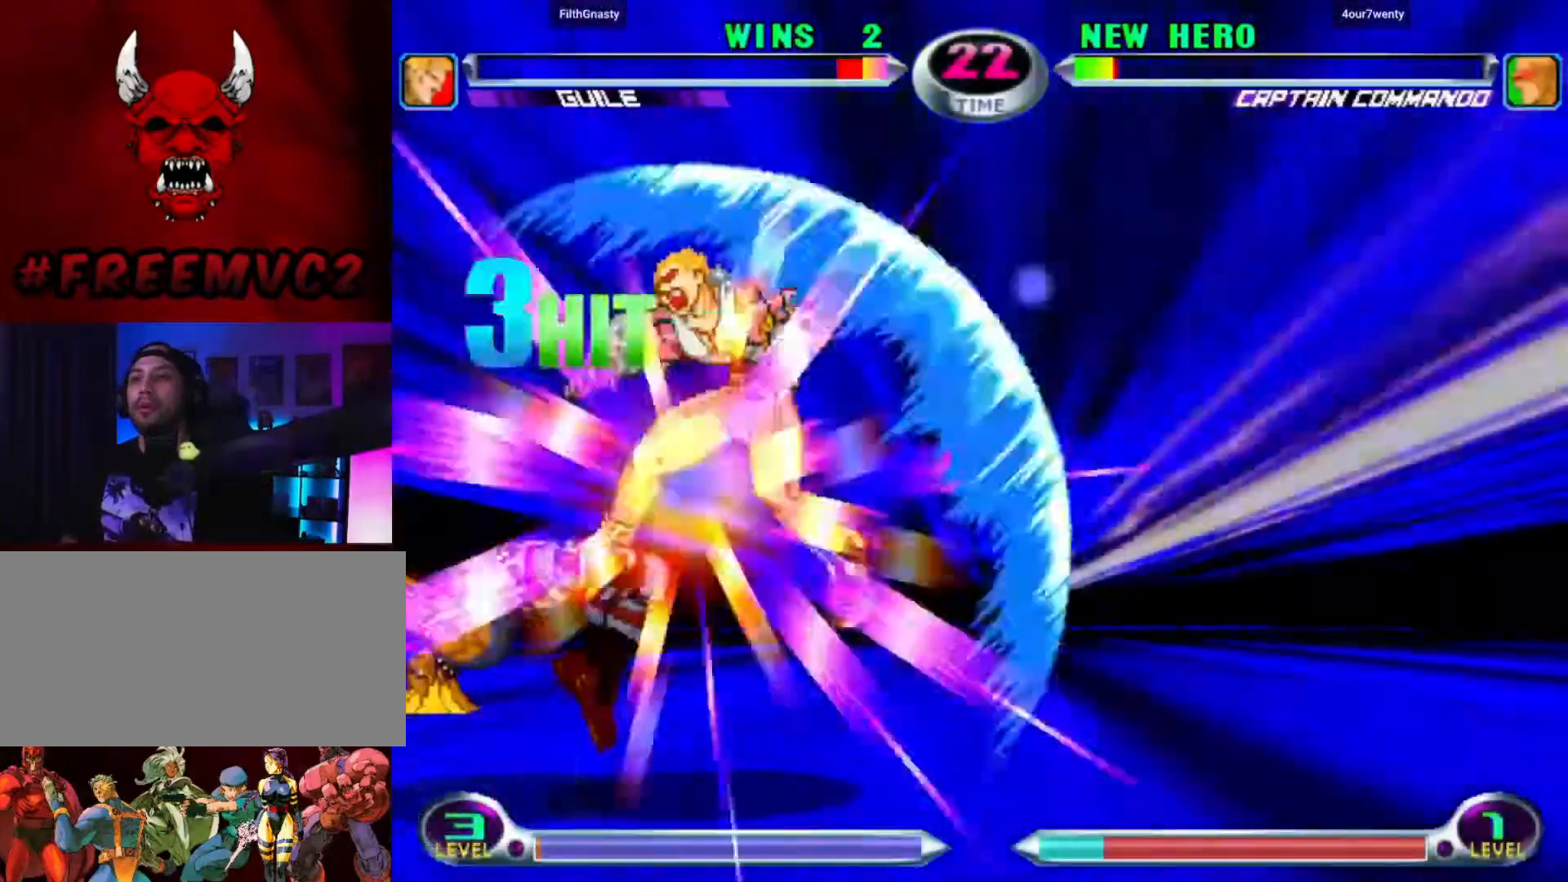
{"buttons": [], "left_stick": "left", "events": []}